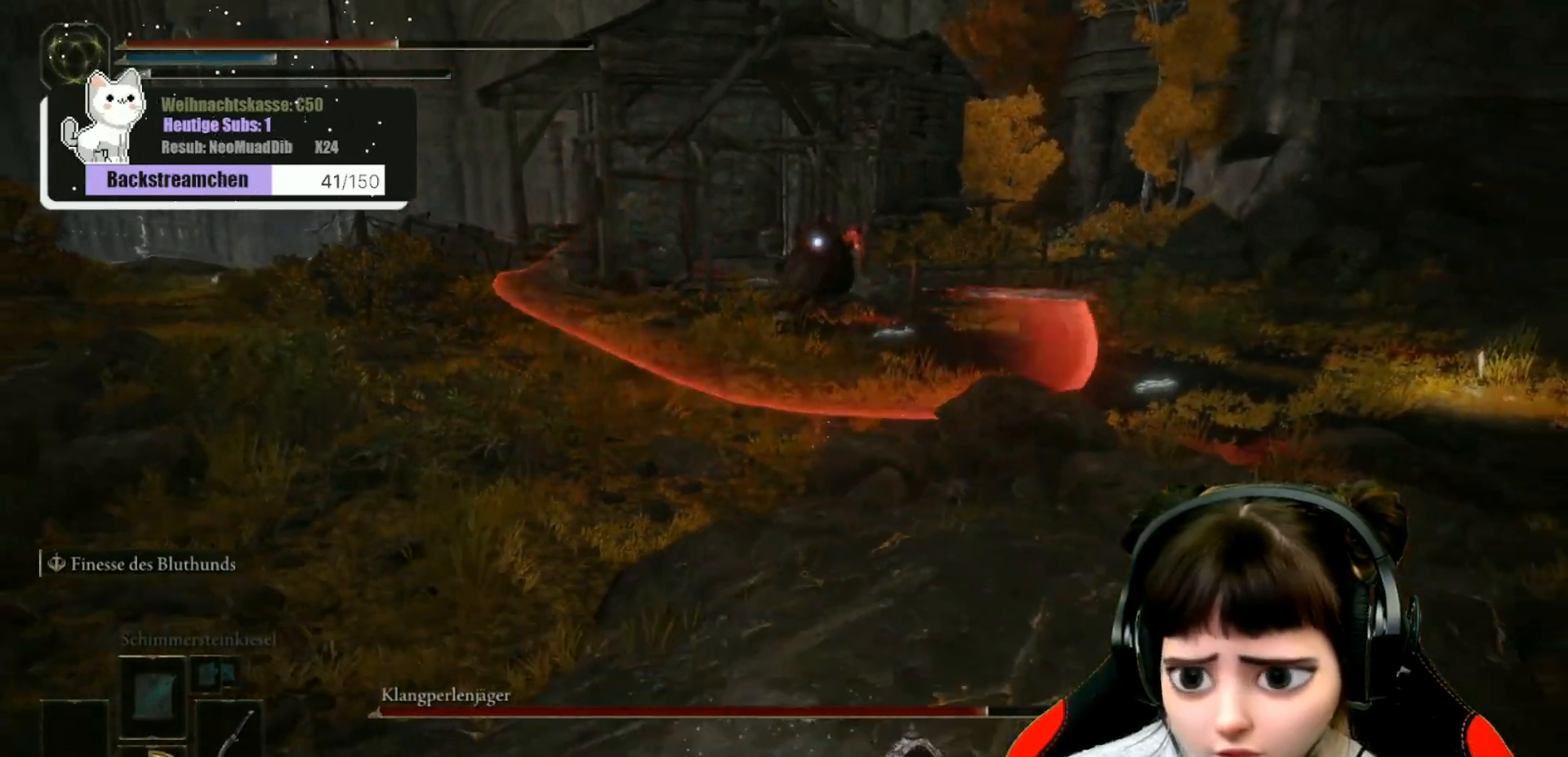
Gameplay with a controller (Xbox layout); each line is a JSON object with the inputs held at the frame after it. "events" lists button and stick changes between this image and that frame as [ms after this image, input, new state], when the widget could be followed in between.
{"buttons": [], "left_stick": "down", "right_stick": "center", "events": [[117, "B", "up"]]}
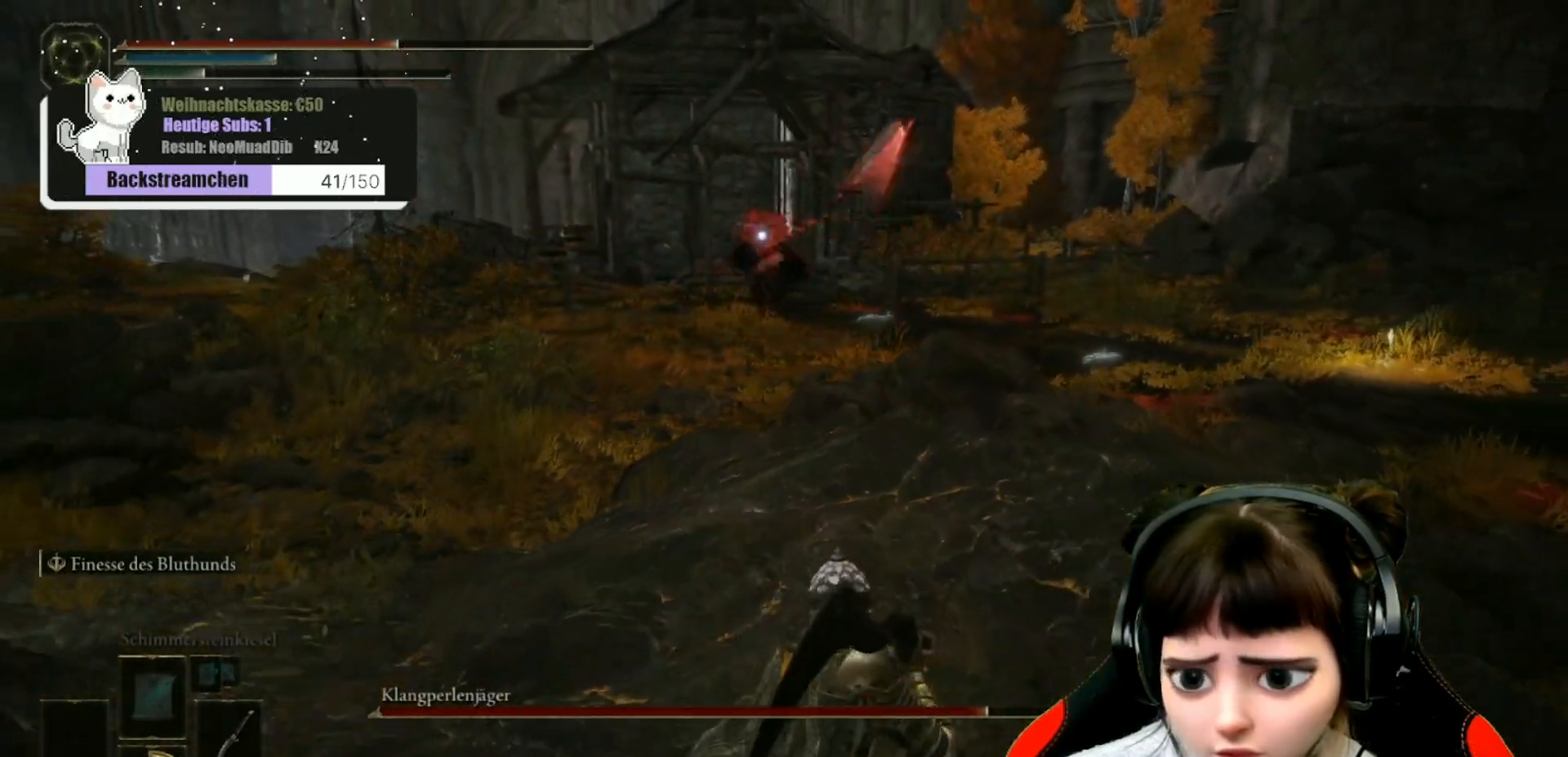
{"buttons": ["X"], "left_stick": "down", "right_stick": "center", "events": [[33, "DPAD_DOWN", "down"], [150, "DPAD_DOWN", "up"], [417, "X", "down"]]}
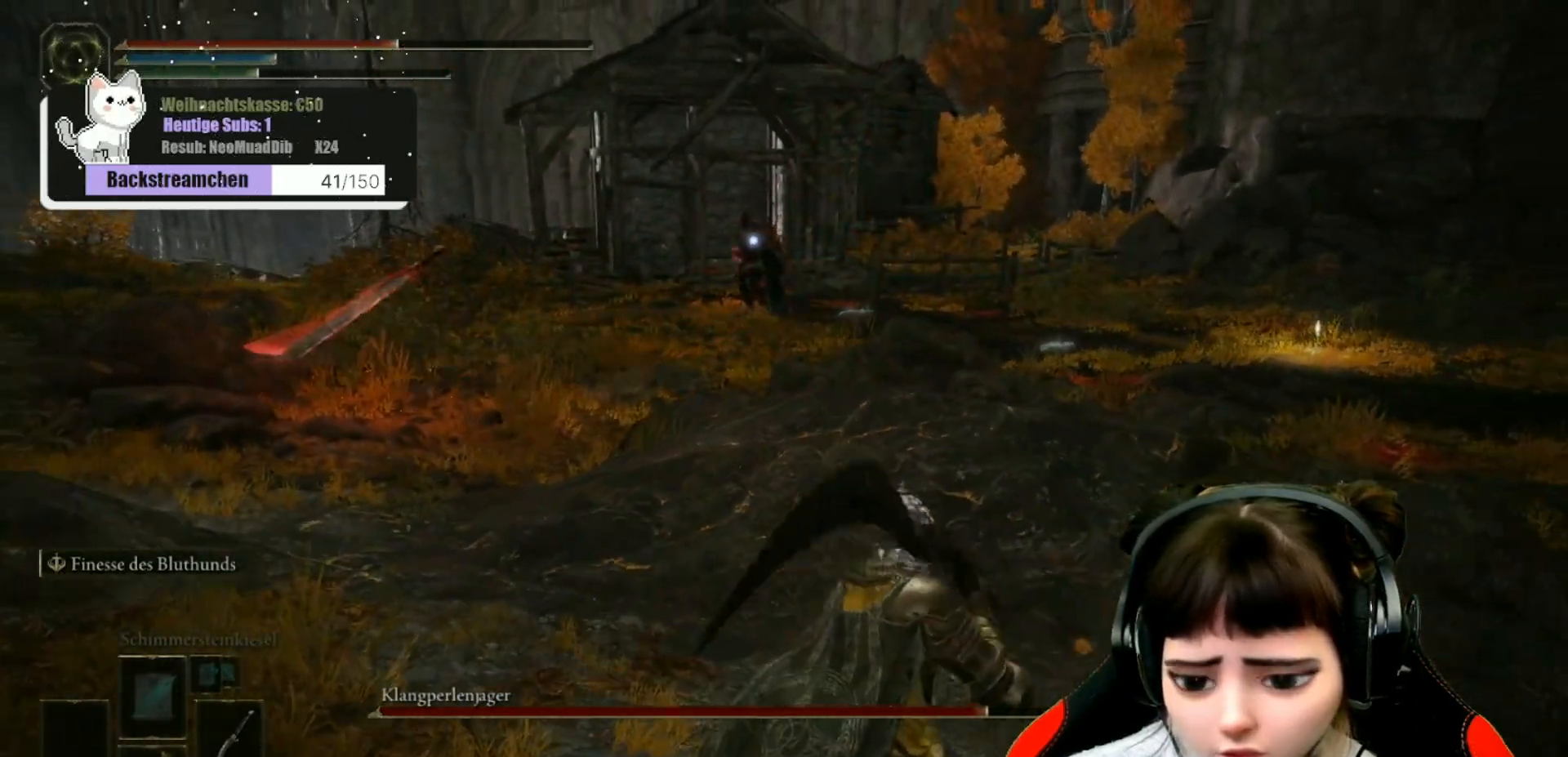
{"buttons": [], "left_stick": "down", "right_stick": "center", "events": [[33, "X", "up"]]}
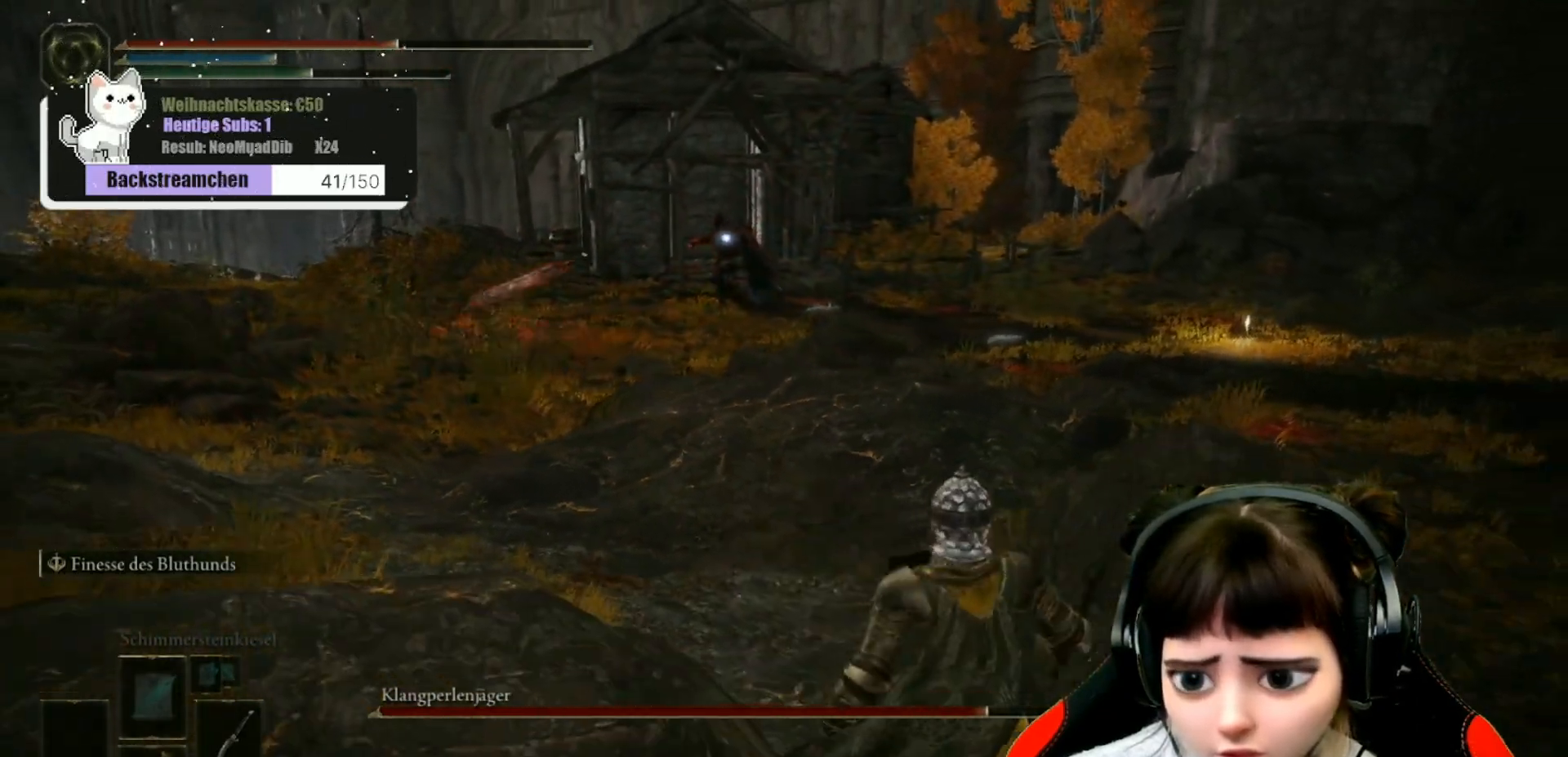
{"buttons": [], "left_stick": "down", "right_stick": "center", "events": []}
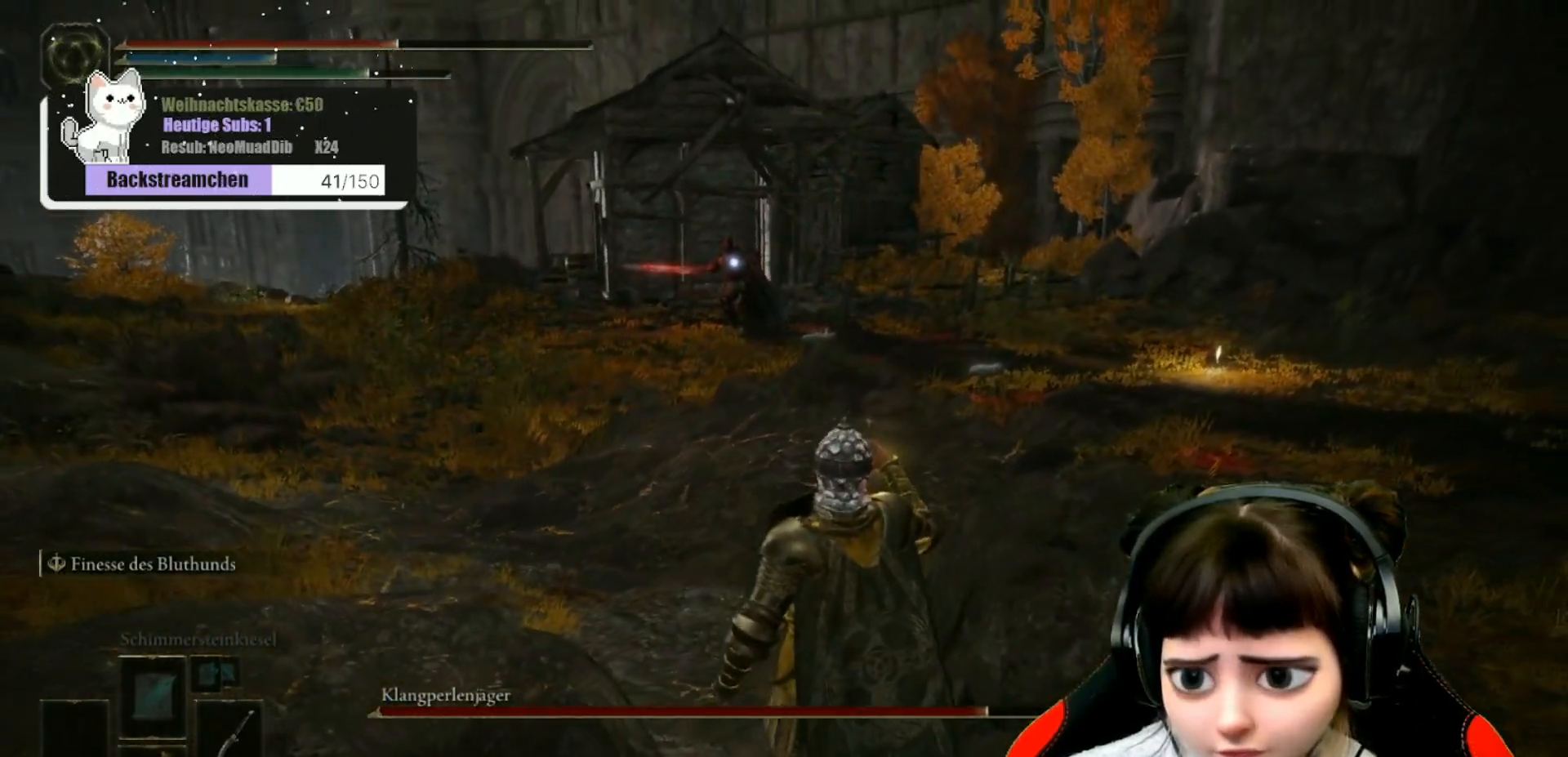
{"buttons": [], "left_stick": "down-right", "right_stick": "center", "events": [[50, "left_stick", "down-right"]]}
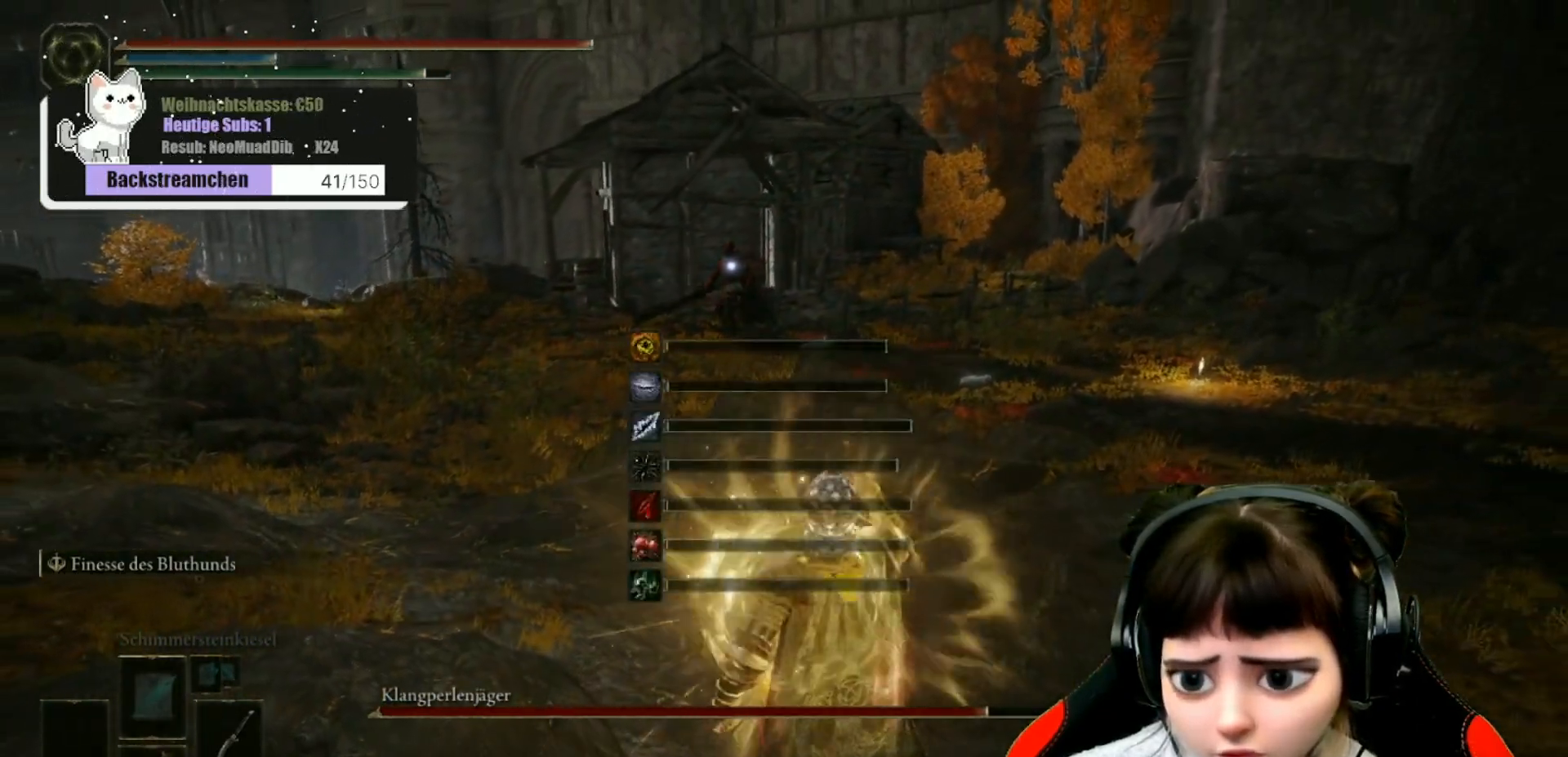
{"buttons": [], "left_stick": "right", "right_stick": "center", "events": [[300, "left_stick", "right"]]}
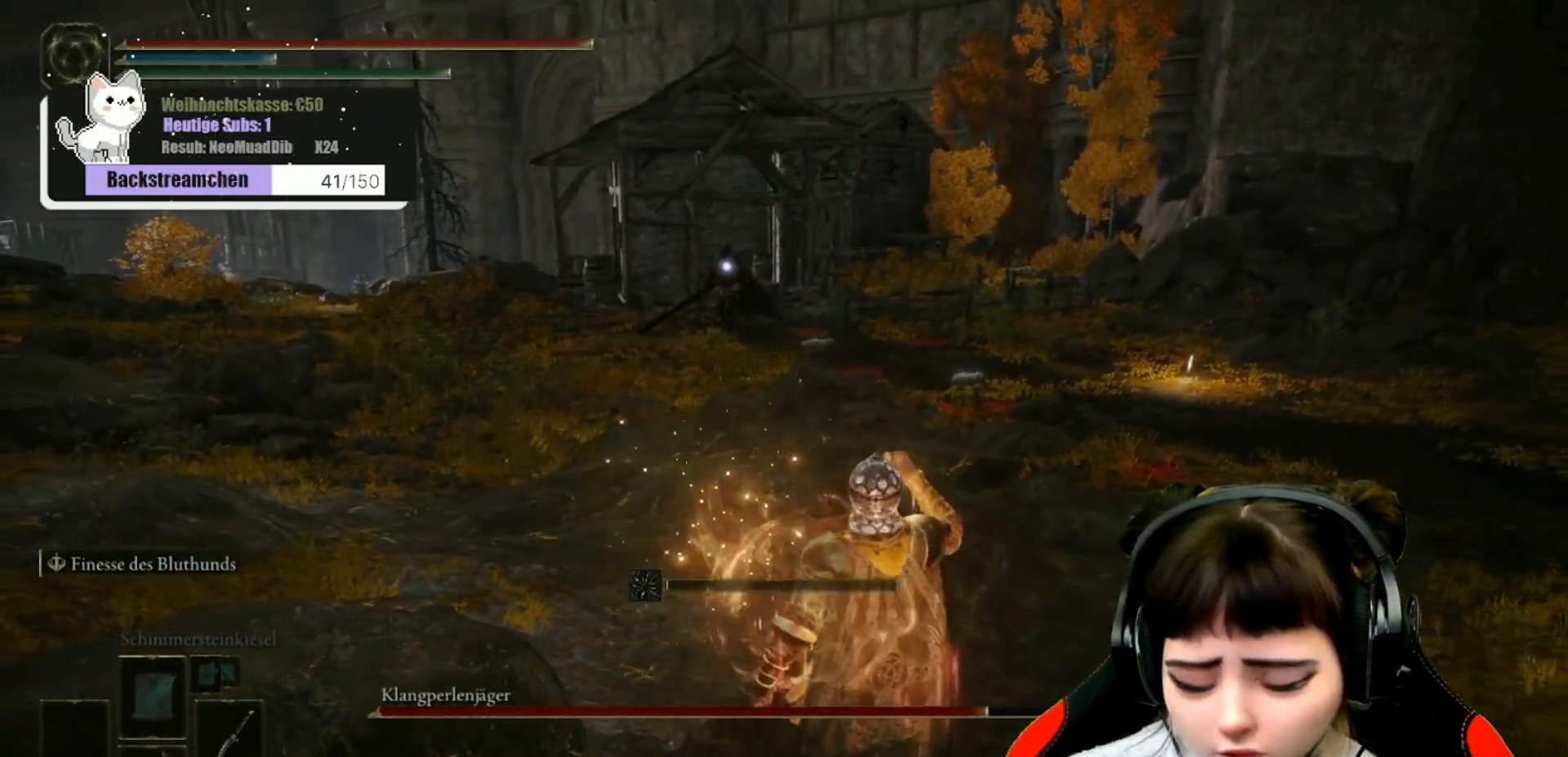
{"buttons": [], "left_stick": "down-right", "right_stick": "center", "events": [[133, "left_stick", "down-right"], [350, "DPAD_DOWN", "down"], [433, "DPAD_DOWN", "up"]]}
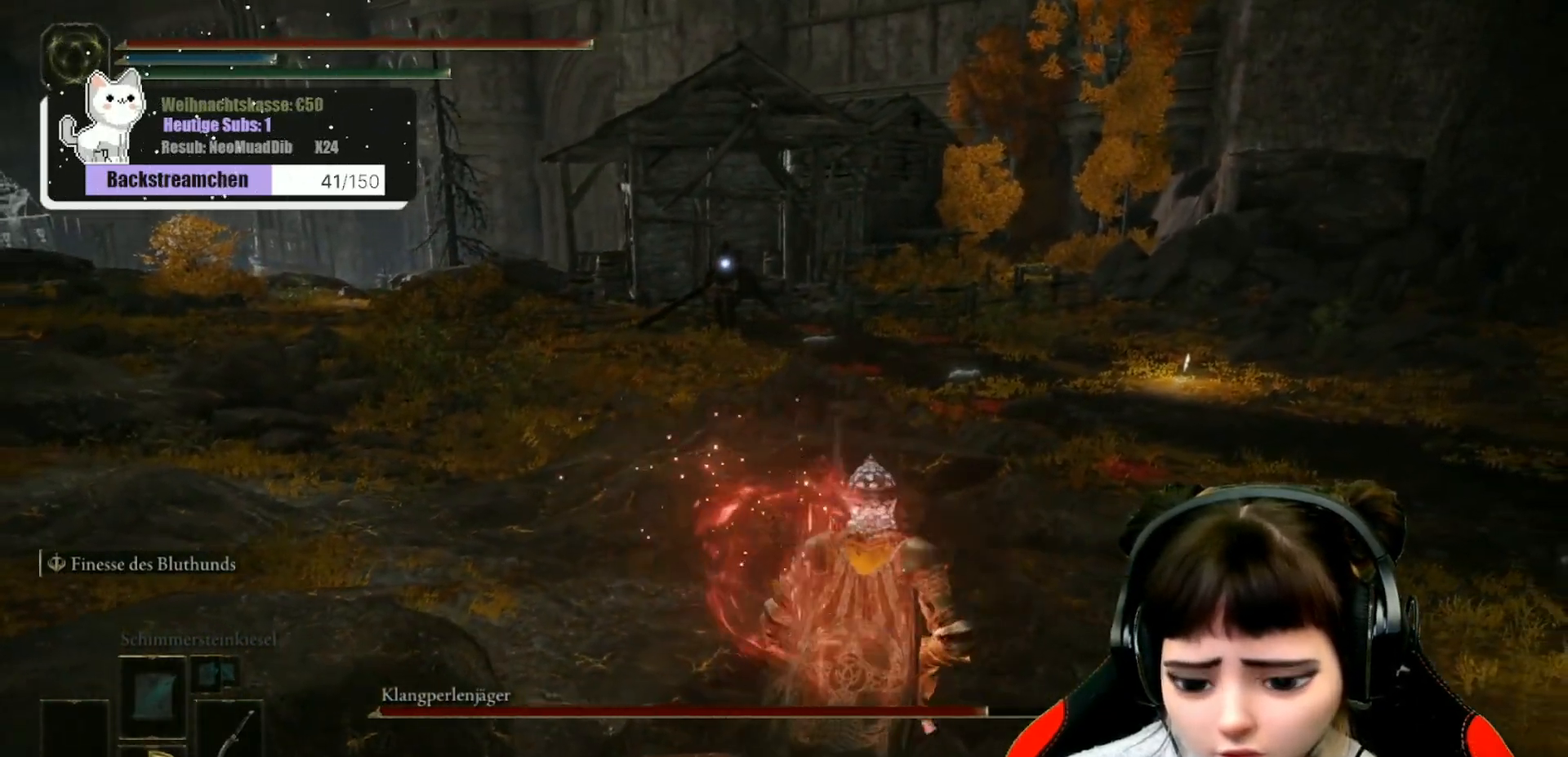
{"buttons": [], "left_stick": "down-right", "right_stick": "center", "events": [[50, "DPAD_DOWN", "down"], [150, "DPAD_DOWN", "up"]]}
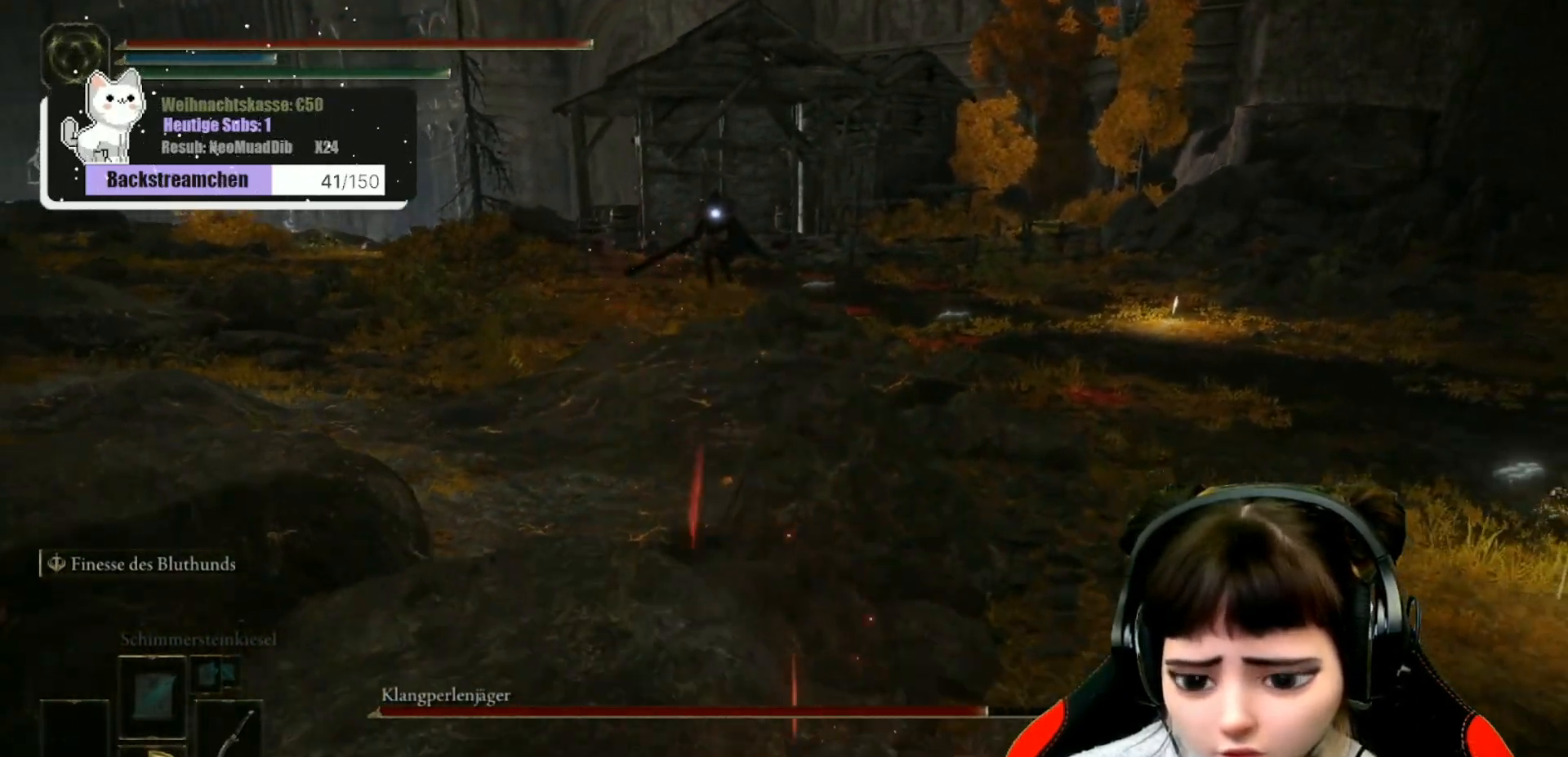
{"buttons": [], "left_stick": "down-right", "right_stick": "center", "events": []}
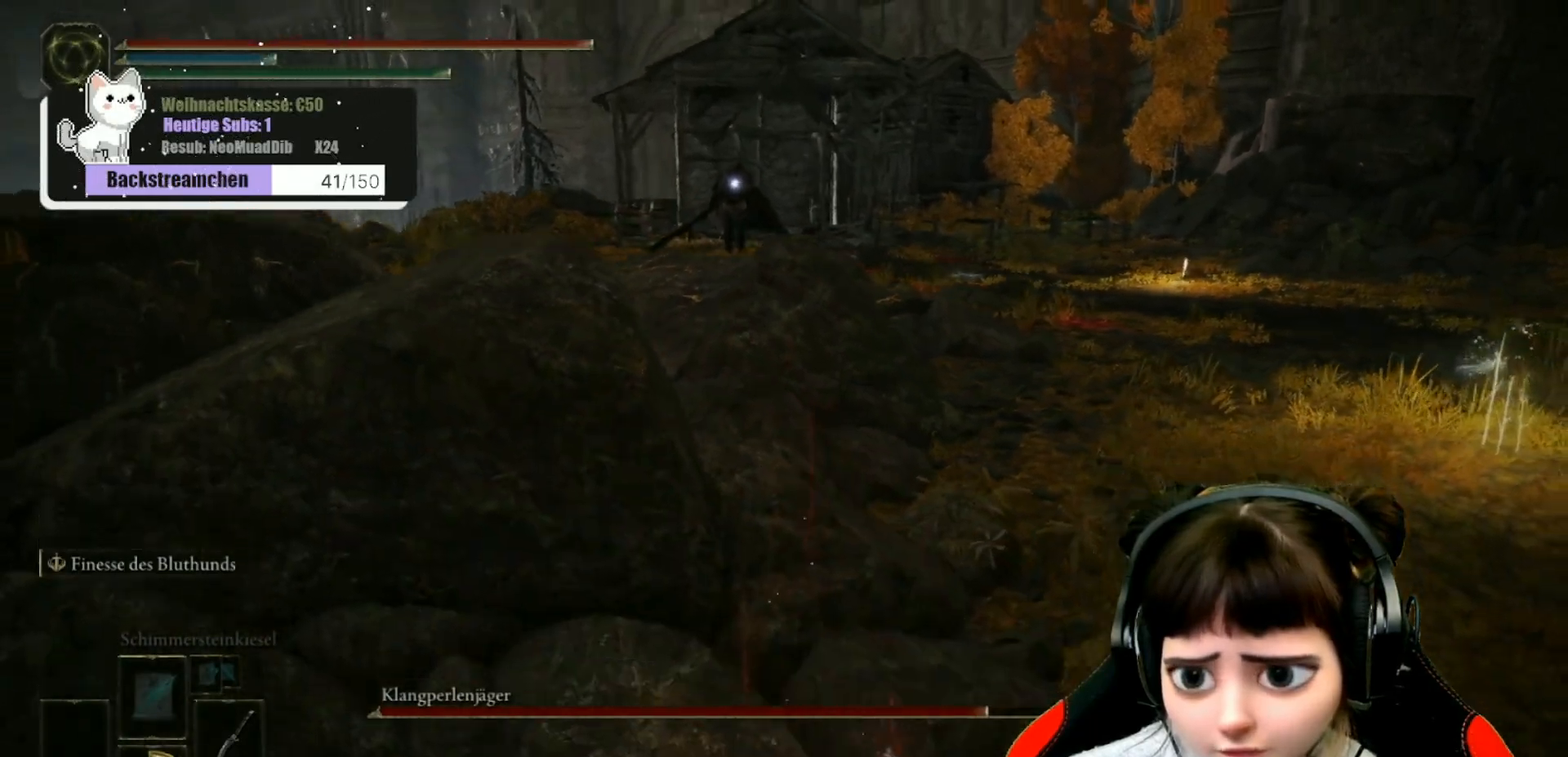
{"buttons": [], "left_stick": "down-right", "right_stick": "center", "events": []}
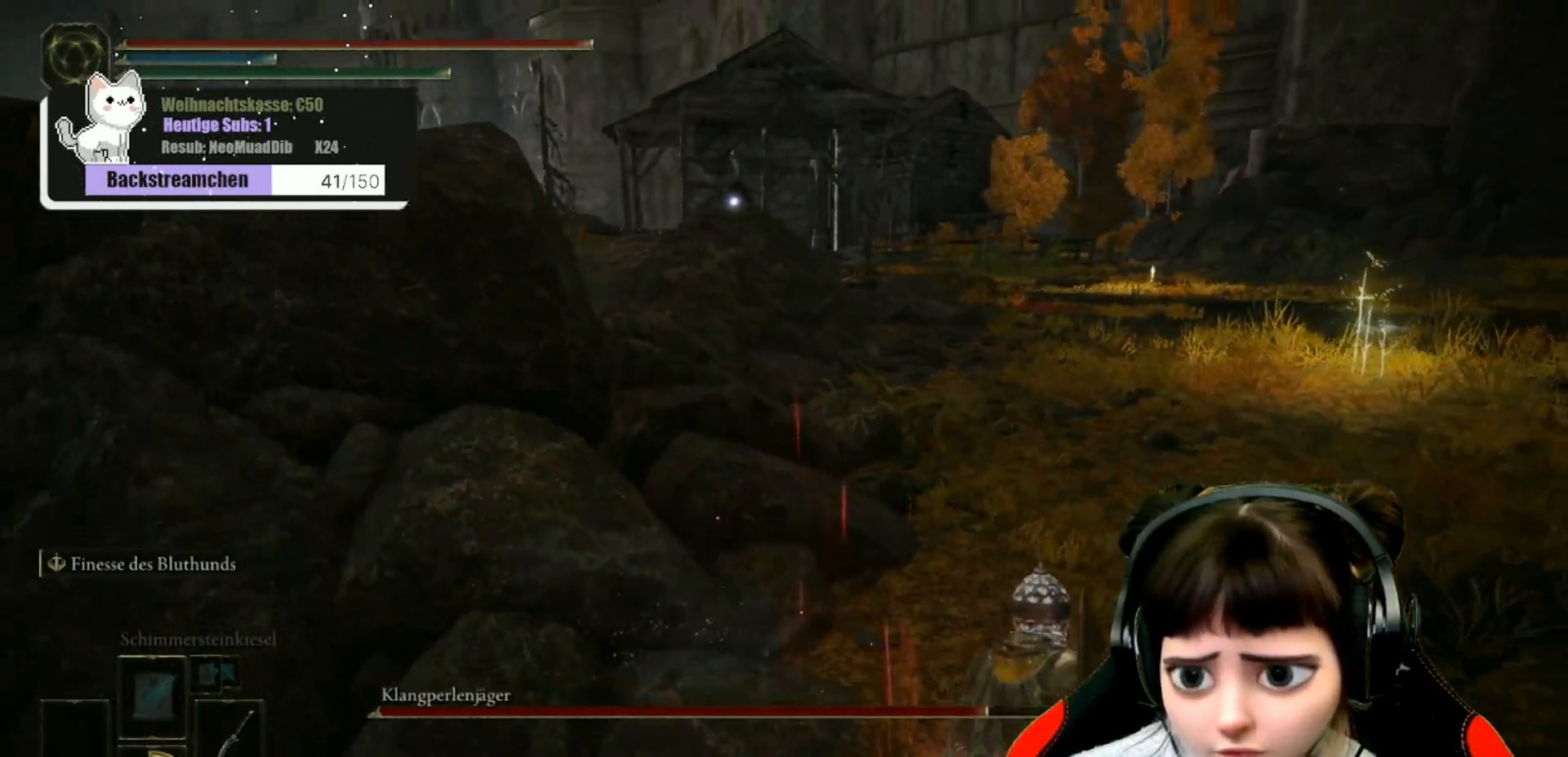
{"buttons": [], "left_stick": "down-right", "right_stick": "center", "events": []}
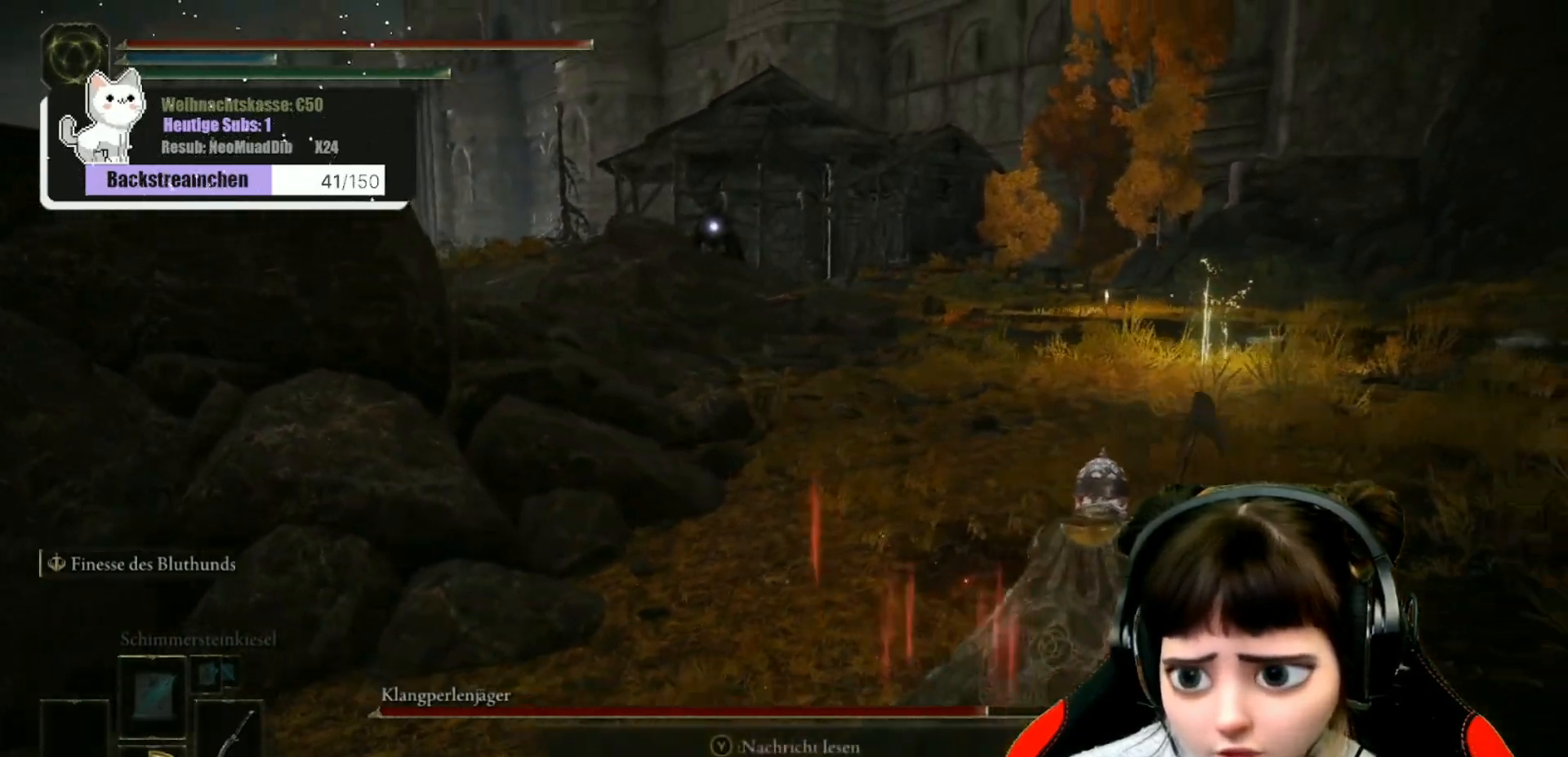
{"buttons": [], "left_stick": "up-right", "right_stick": "center", "events": [[250, "left_stick", "up-right"]]}
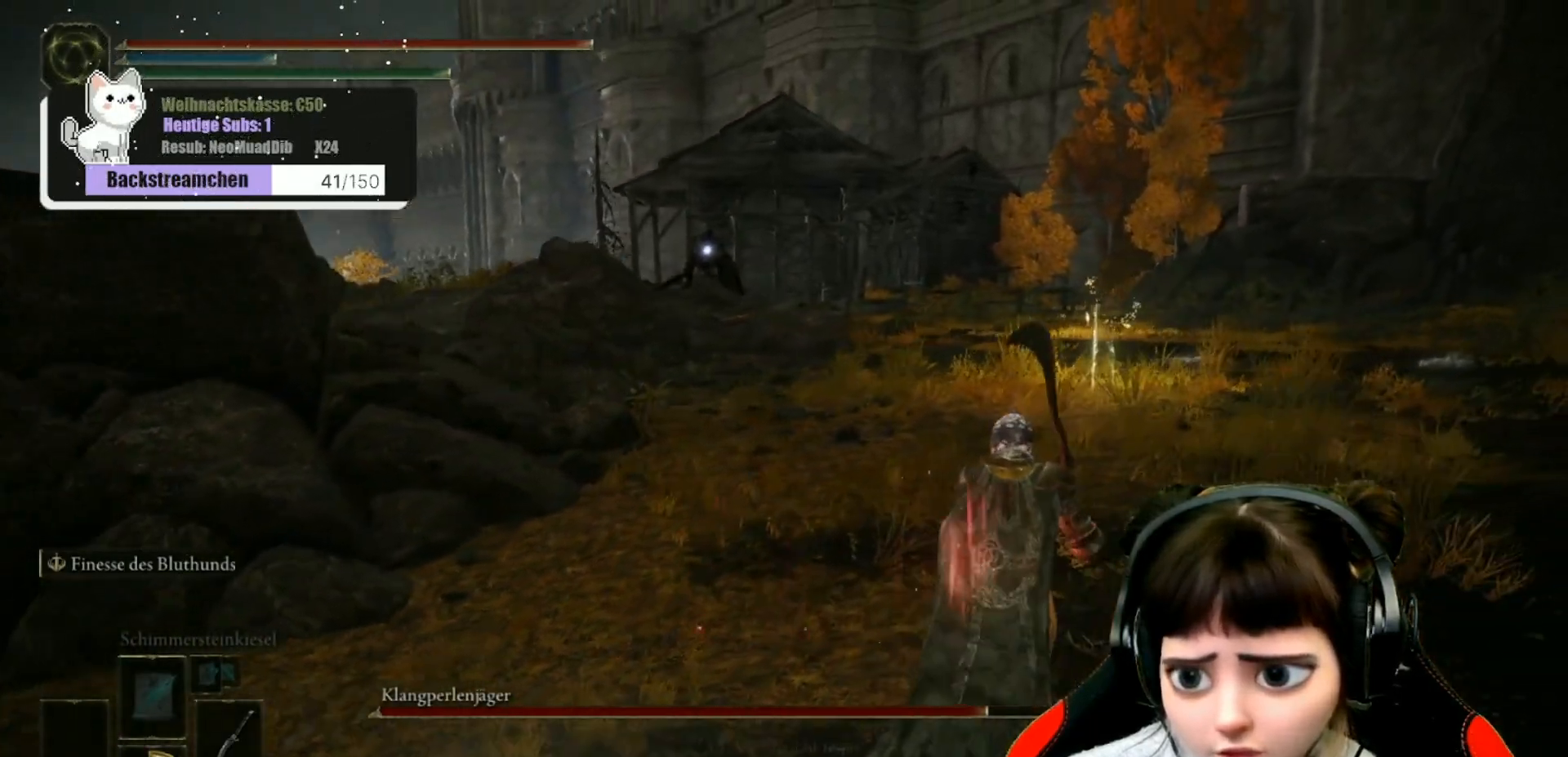
{"buttons": ["B"], "left_stick": "up-right", "right_stick": "center", "events": [[33, "B", "down"]]}
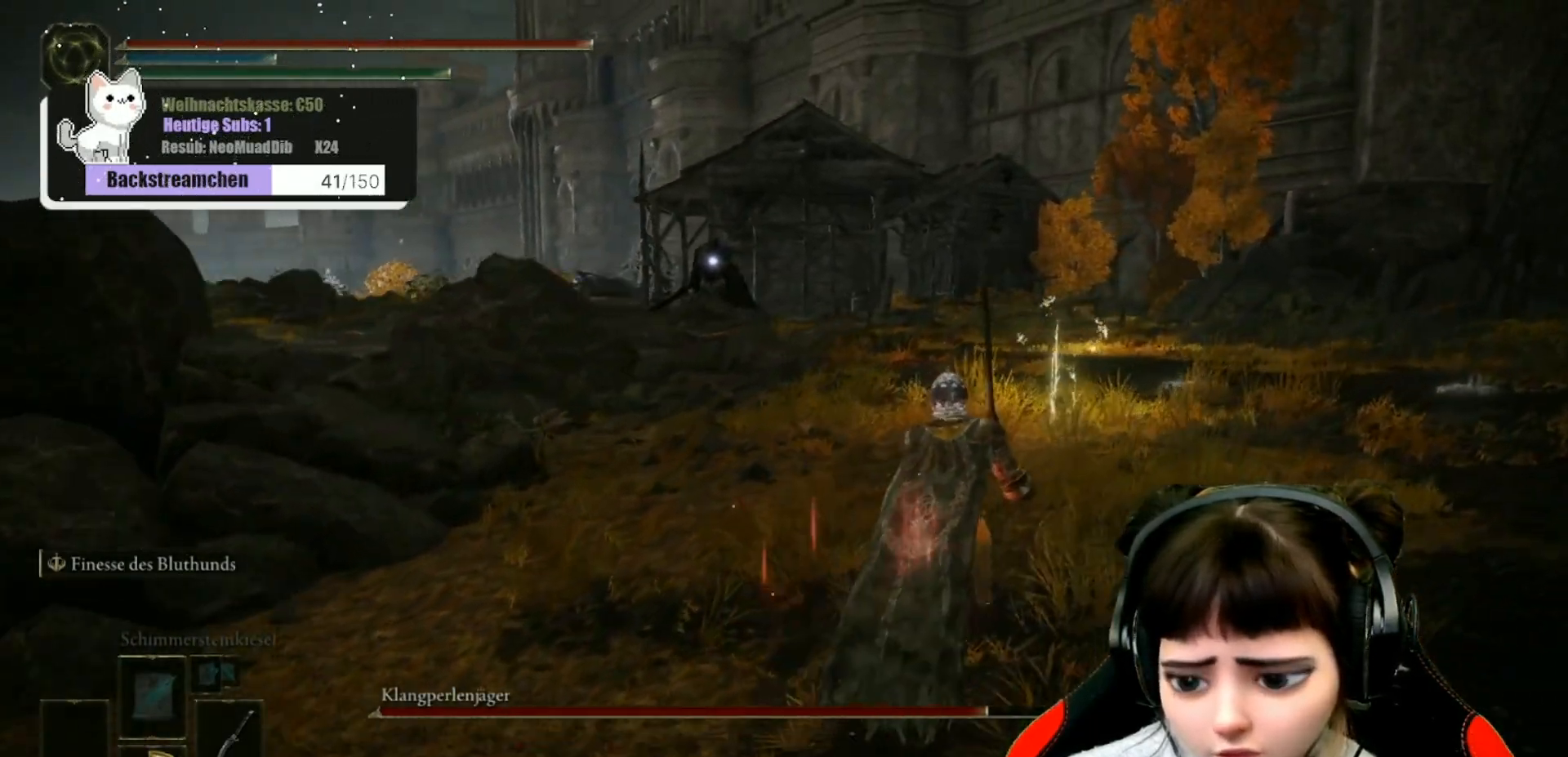
{"buttons": [], "left_stick": "up-right", "right_stick": "center", "events": [[467, "B", "up"]]}
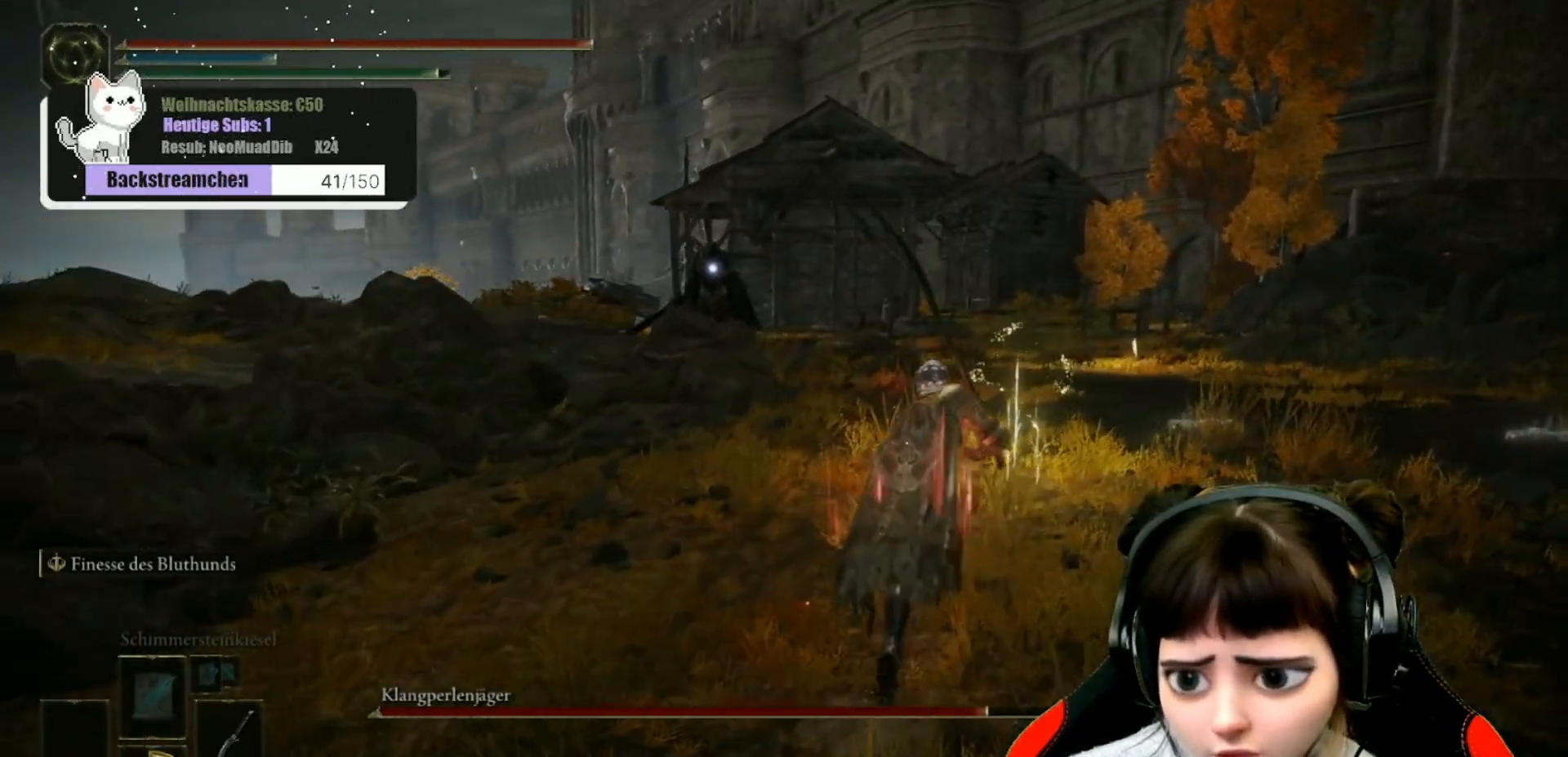
{"buttons": ["Y"], "left_stick": "up-right", "right_stick": "center", "events": [[333, "Y", "down"], [417, "Y", "up"], [500, "Y", "down"]]}
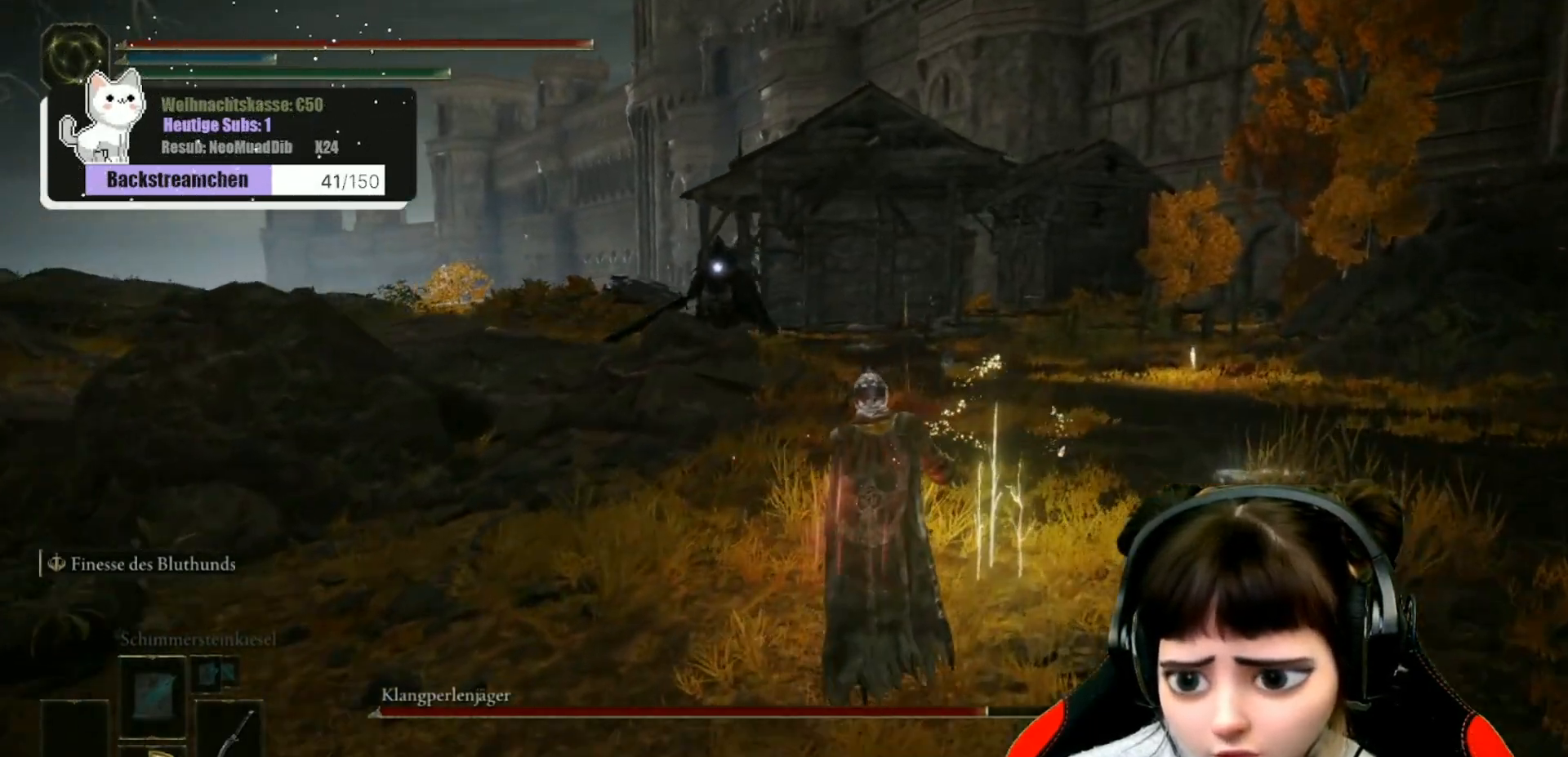
{"buttons": [], "left_stick": "down", "right_stick": "center", "events": [[83, "Y", "up"], [167, "Y", "down"], [183, "left_stick", "right"], [283, "Y", "up"], [300, "left_stick", "down"], [350, "Y", "down"], [417, "Y", "up"]]}
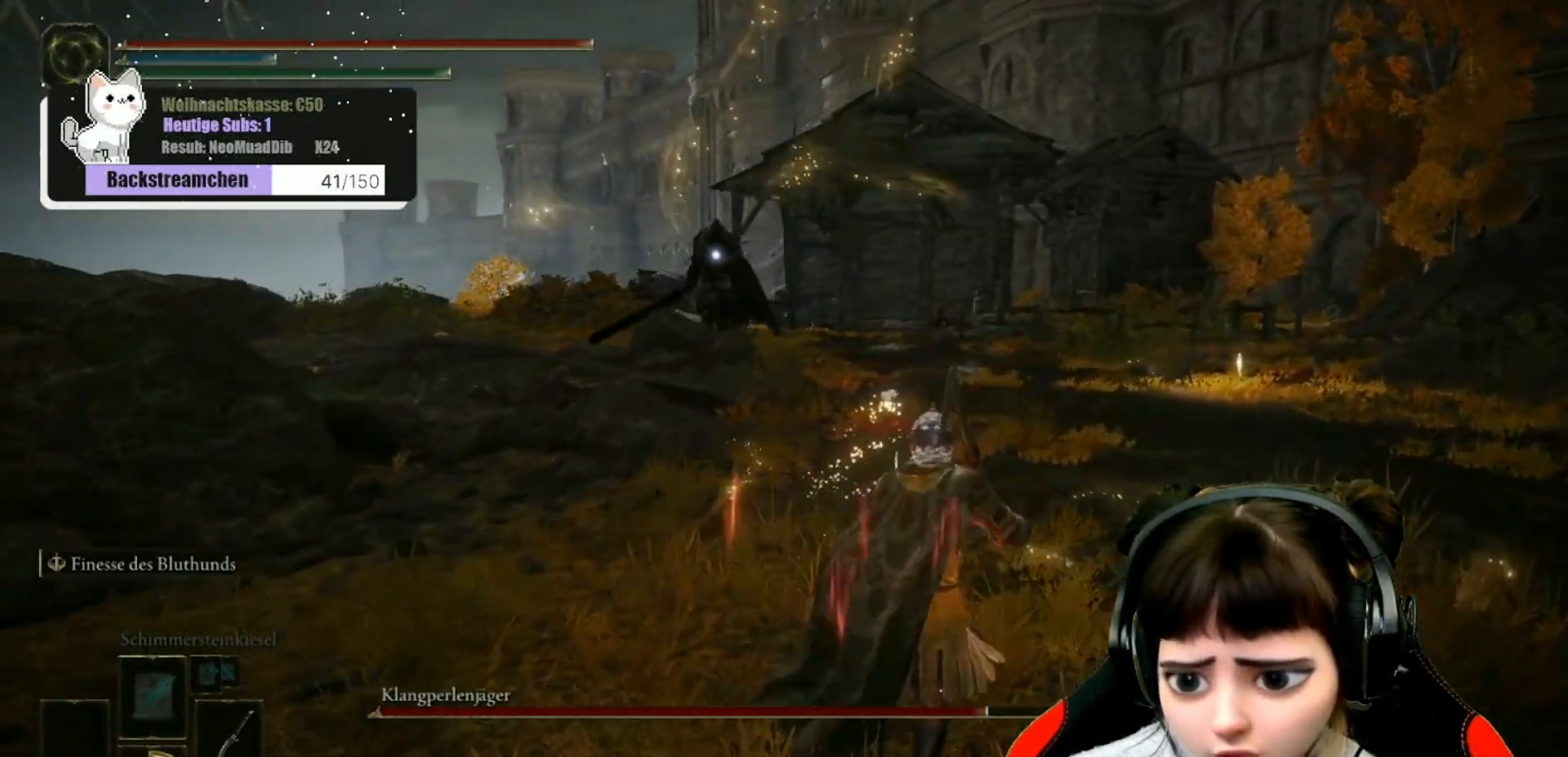
{"buttons": ["B"], "left_stick": "down", "right_stick": "center", "events": [[150, "B", "down"]]}
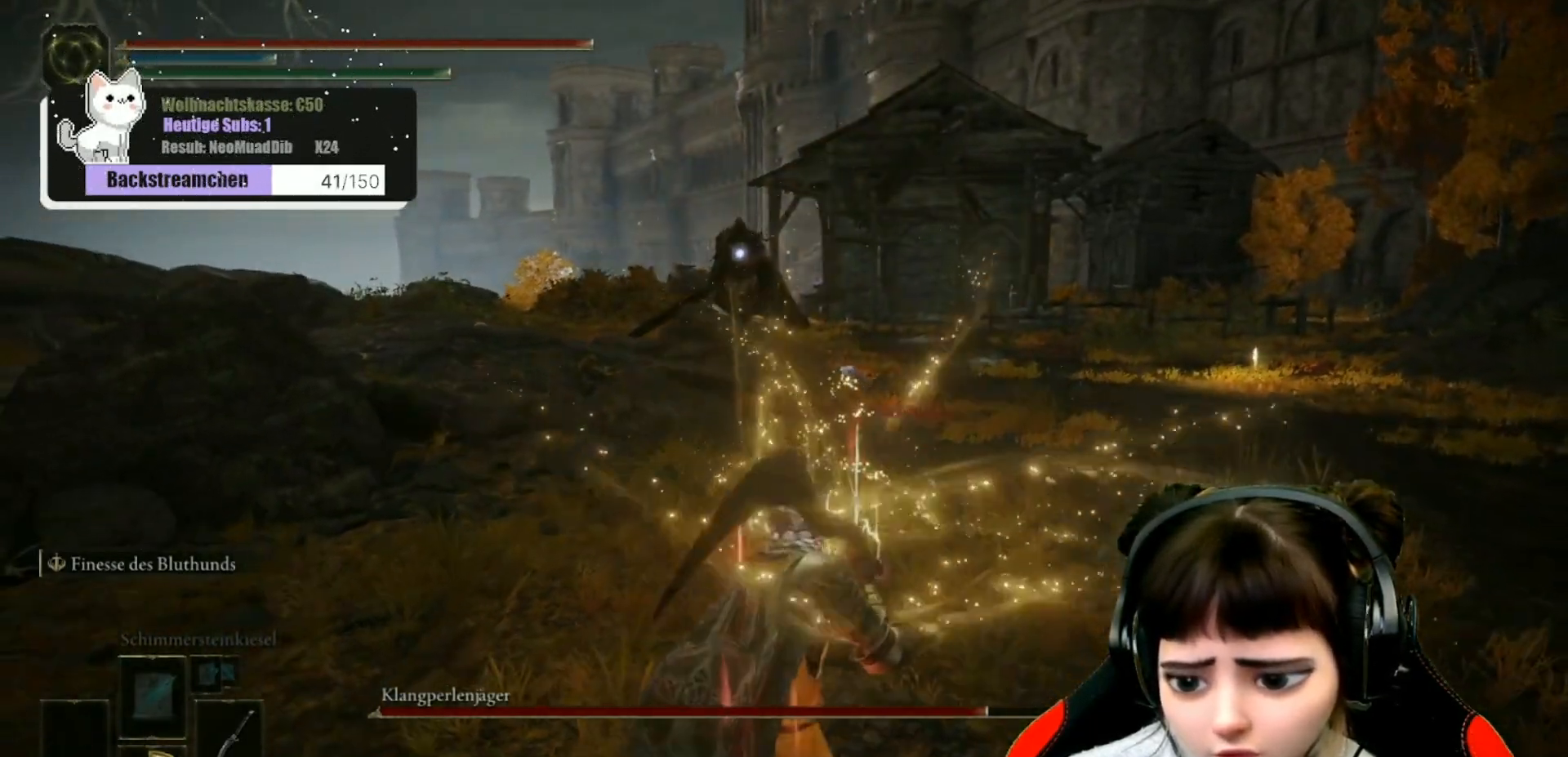
{"buttons": ["B"], "left_stick": "down", "right_stick": "center", "events": []}
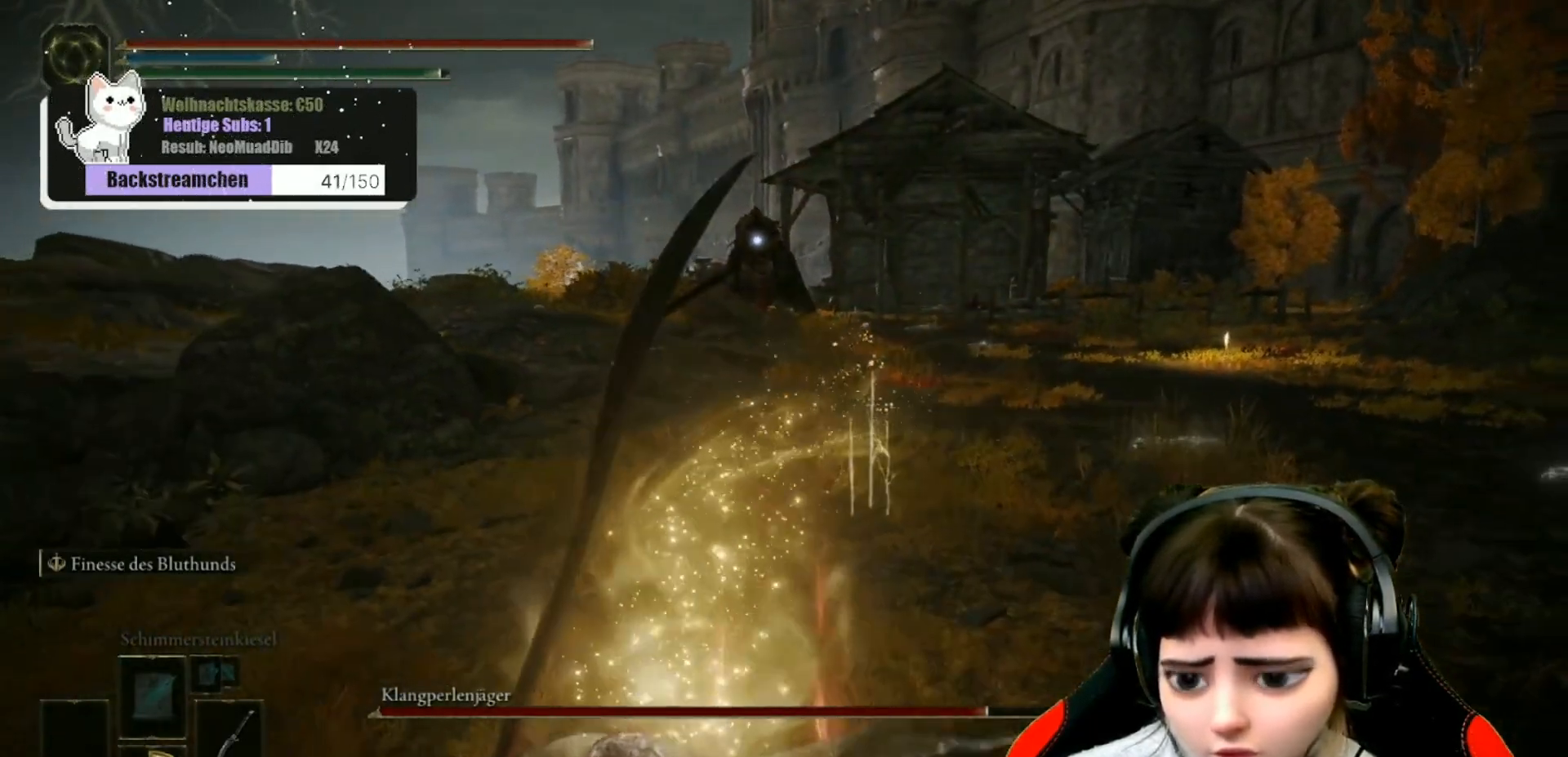
{"buttons": ["B"], "left_stick": "down", "right_stick": "center", "events": []}
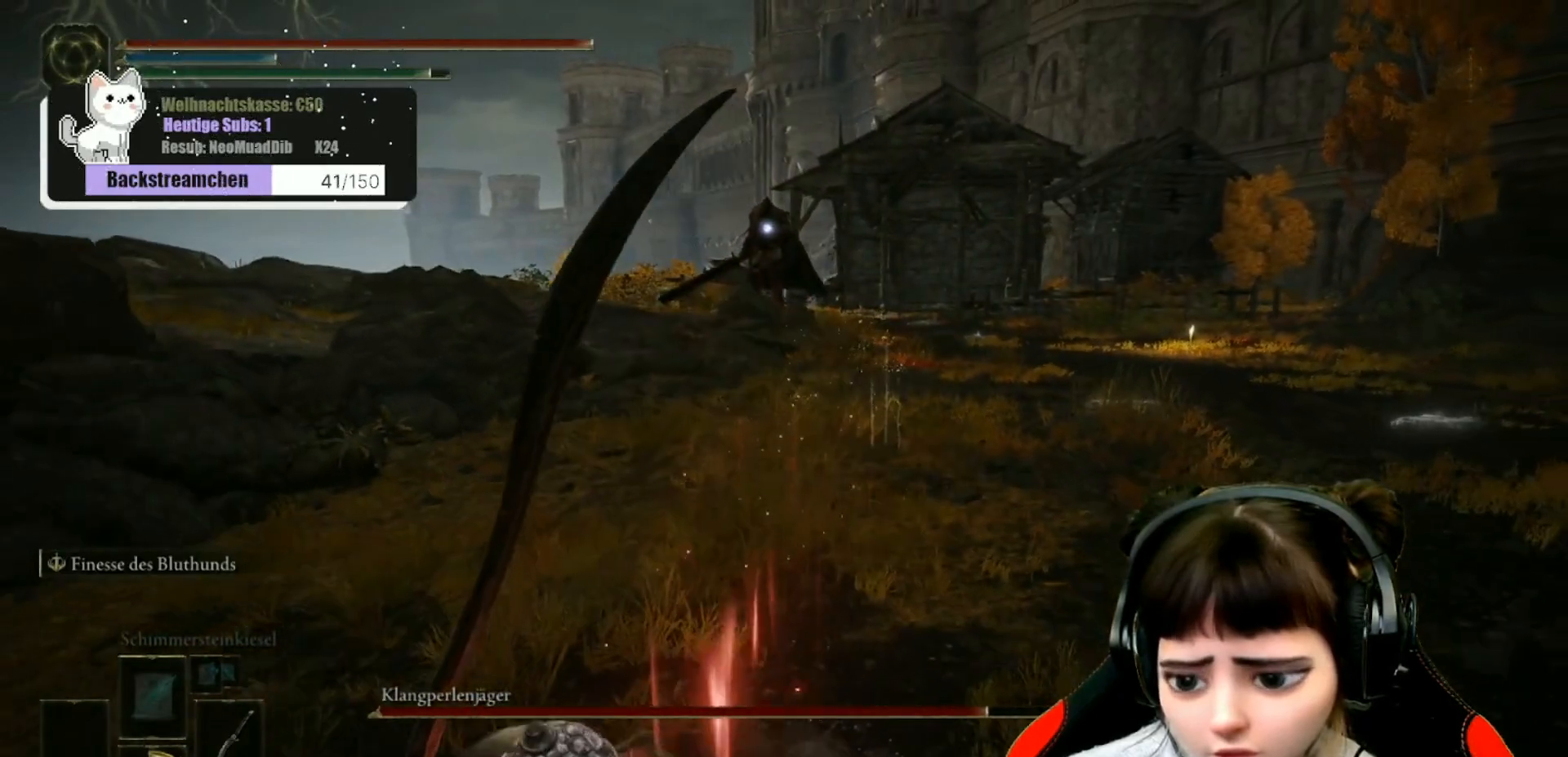
{"buttons": ["B"], "left_stick": "down", "right_stick": "center", "events": []}
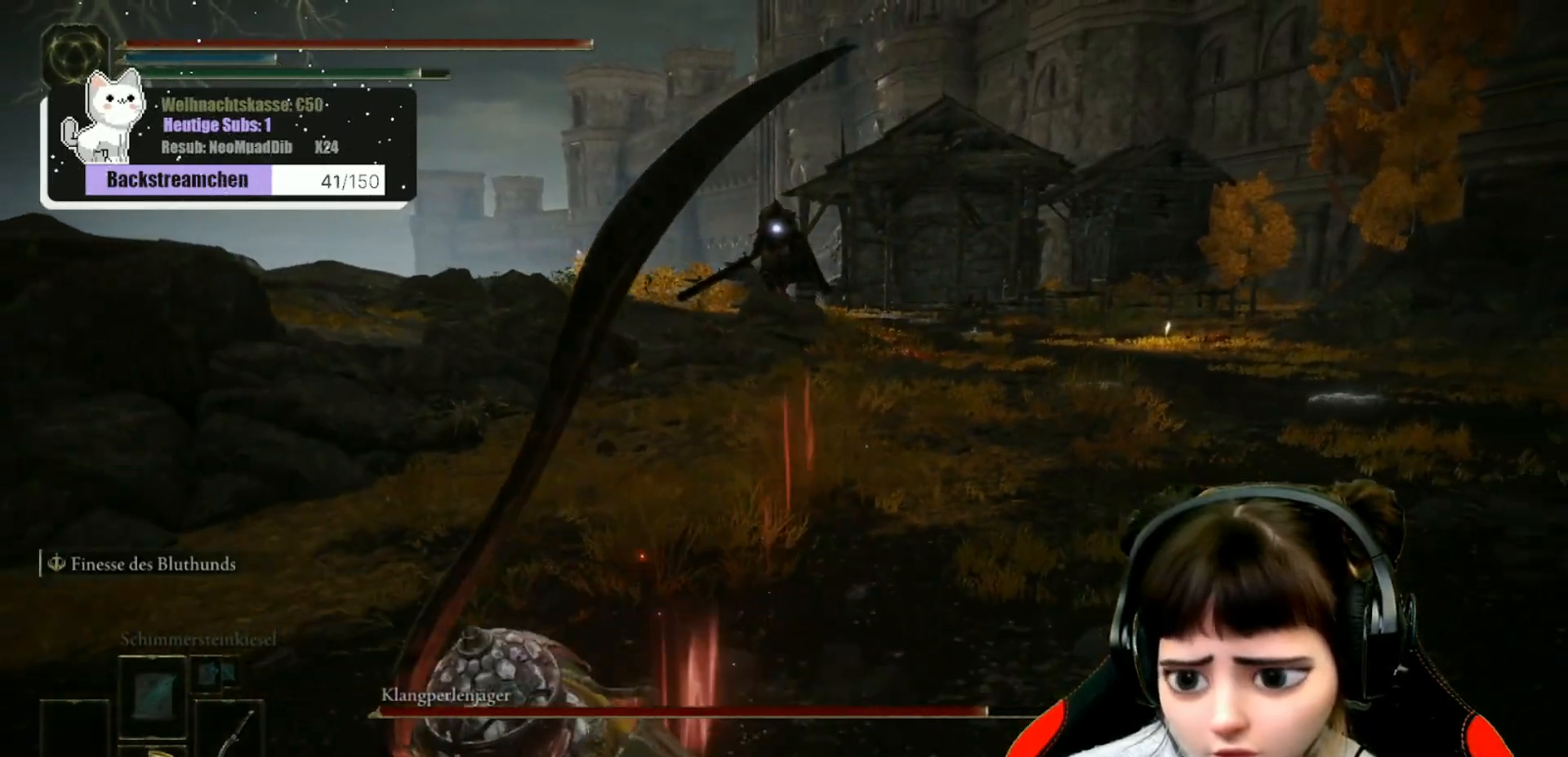
{"buttons": ["B"], "left_stick": "down", "right_stick": "center", "events": []}
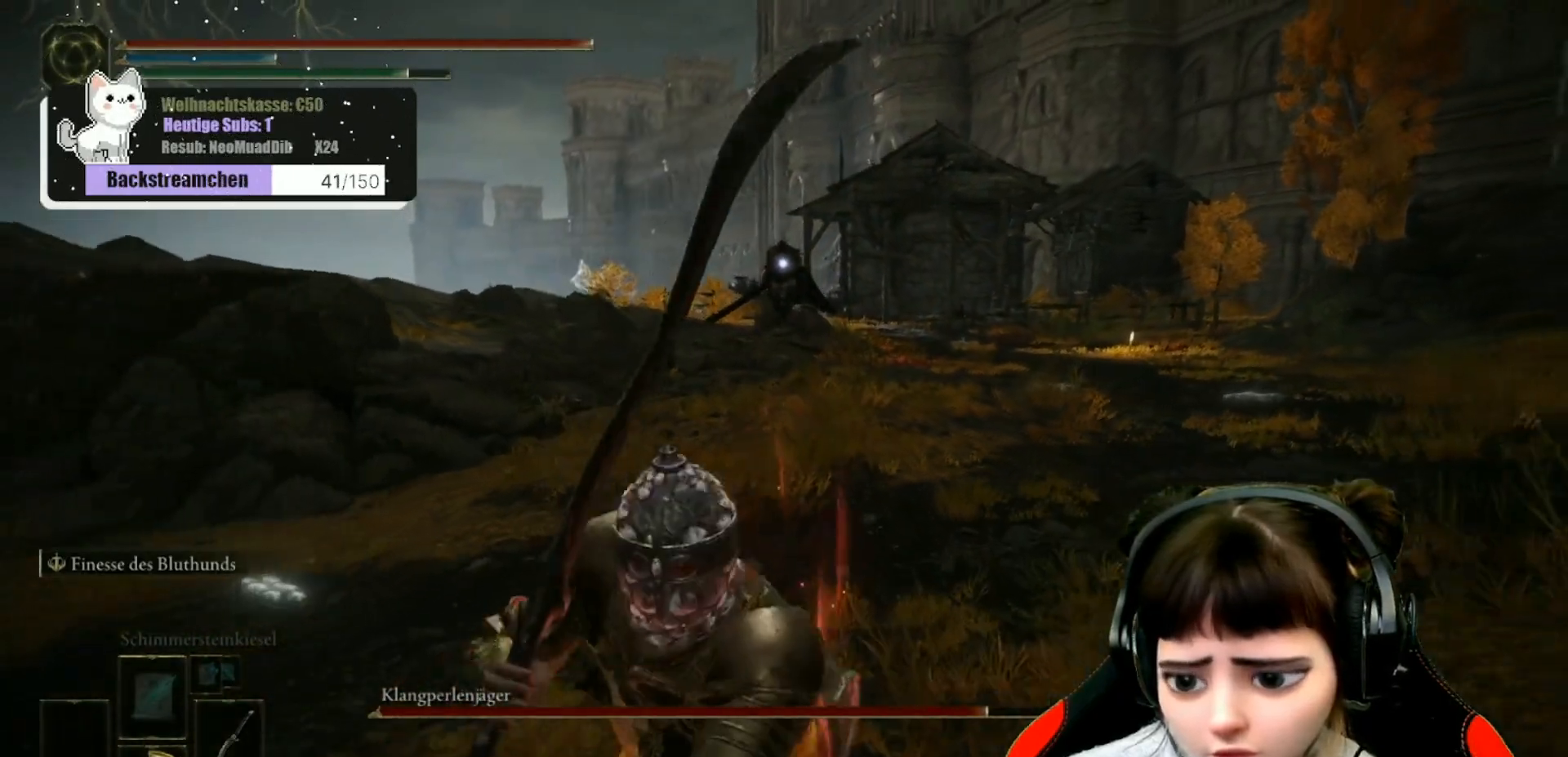
{"buttons": ["B"], "left_stick": "down", "right_stick": "center", "events": []}
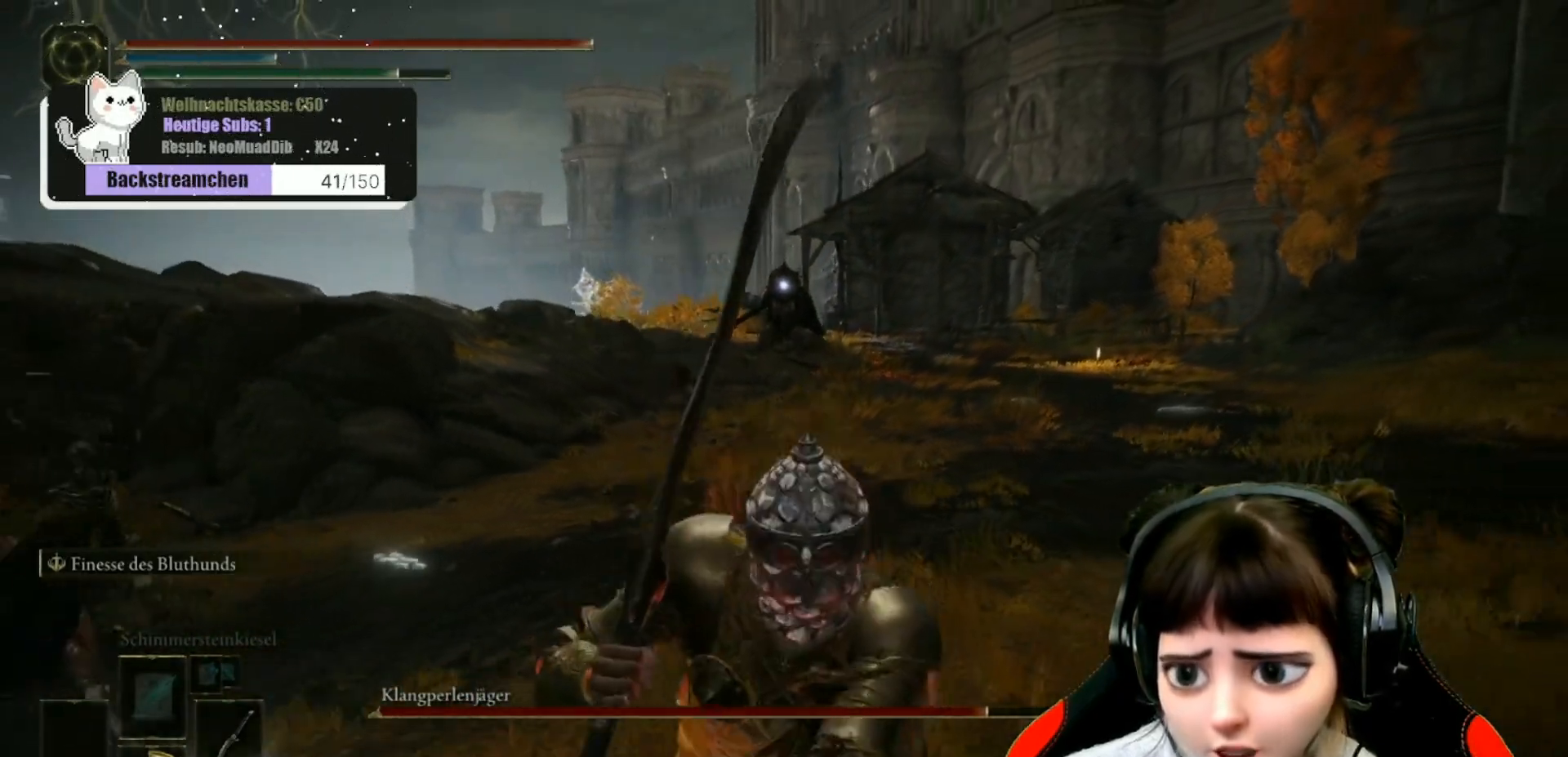
{"buttons": ["B"], "left_stick": "down-right", "right_stick": "center", "events": [[500, "left_stick", "down-right"]]}
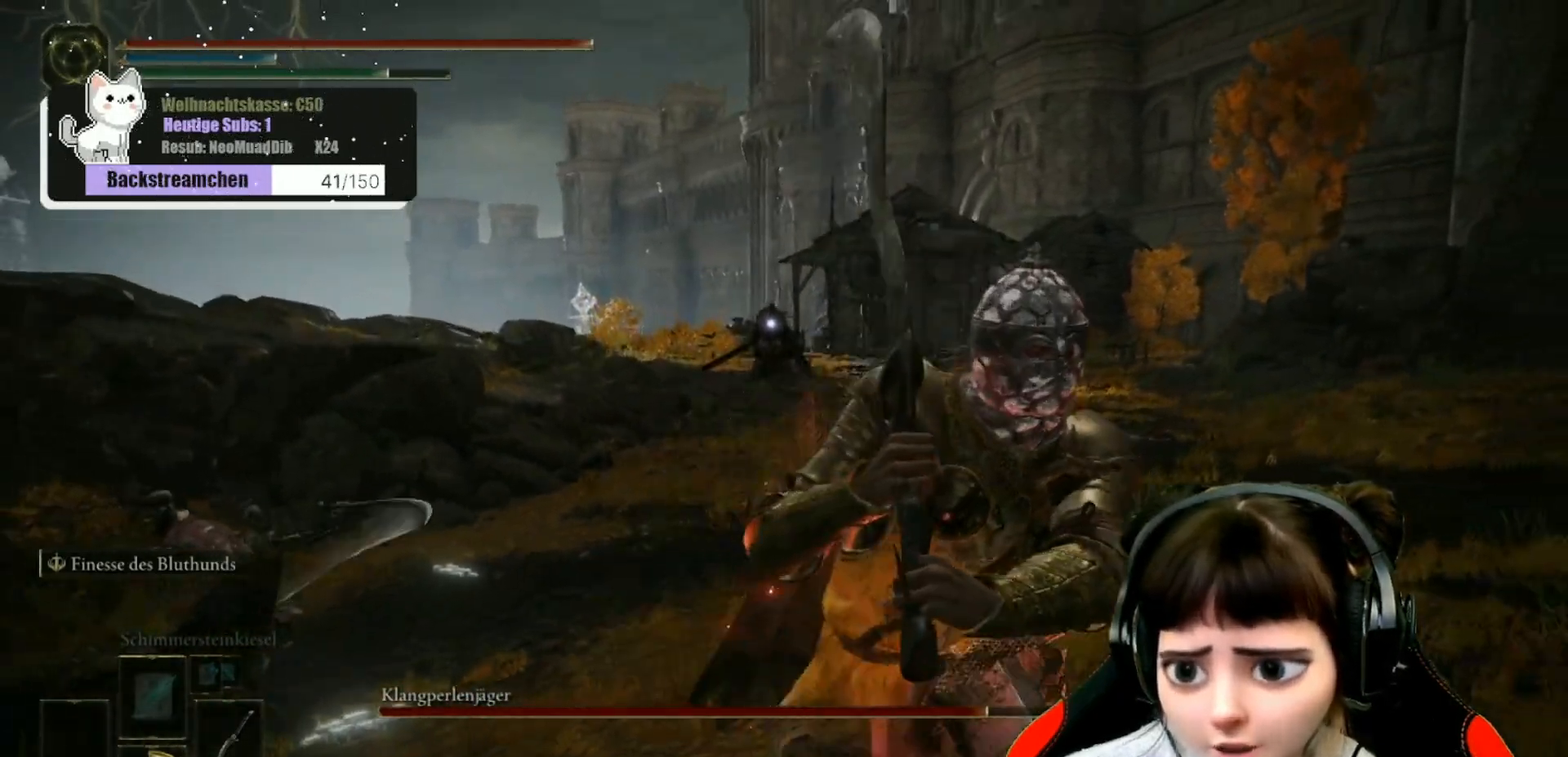
{"buttons": ["B"], "left_stick": "down-right", "right_stick": "center", "events": []}
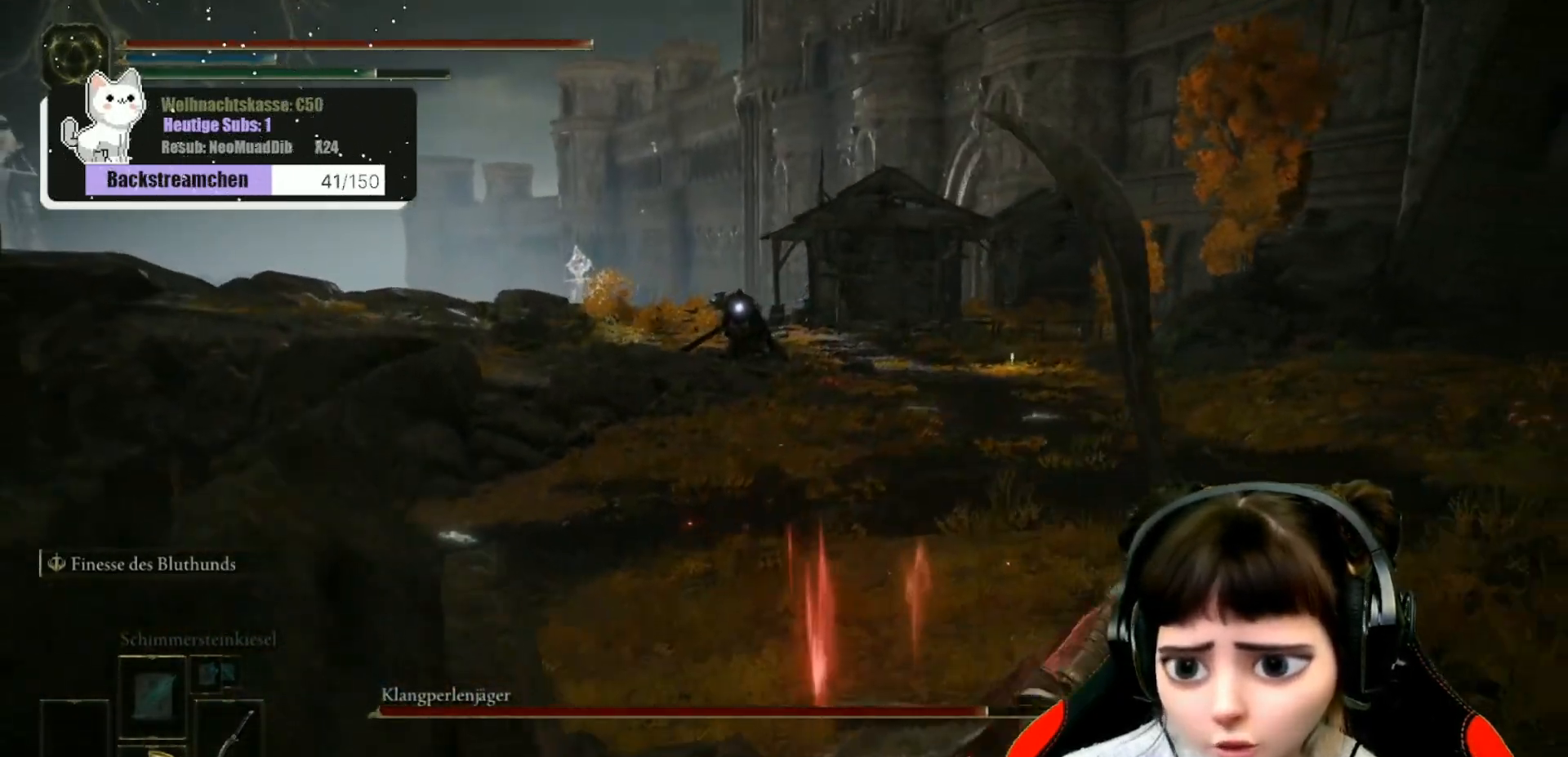
{"buttons": ["B"], "left_stick": "down-right", "right_stick": "center", "events": []}
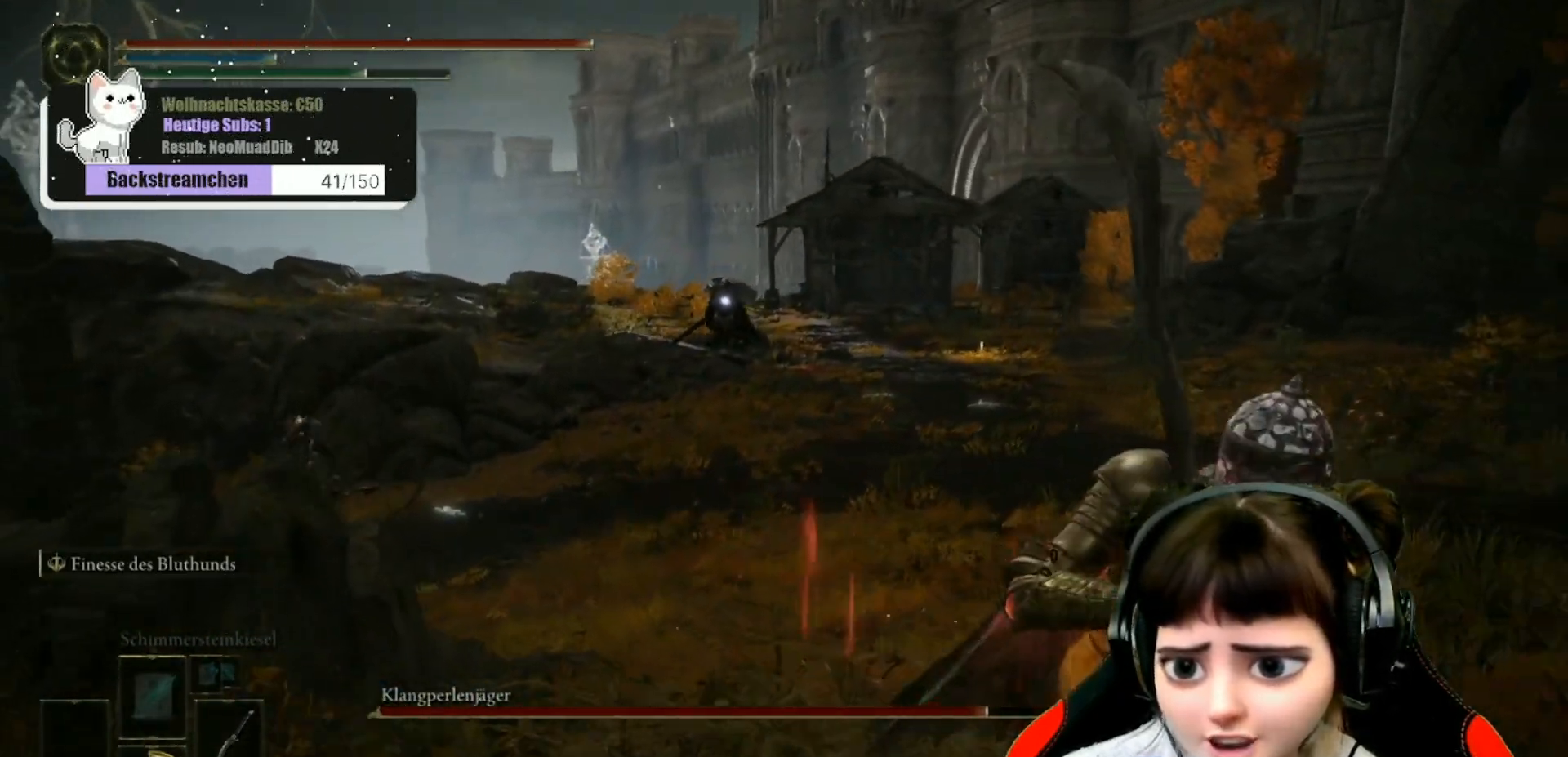
{"buttons": ["B"], "left_stick": "down-right", "right_stick": "center", "events": []}
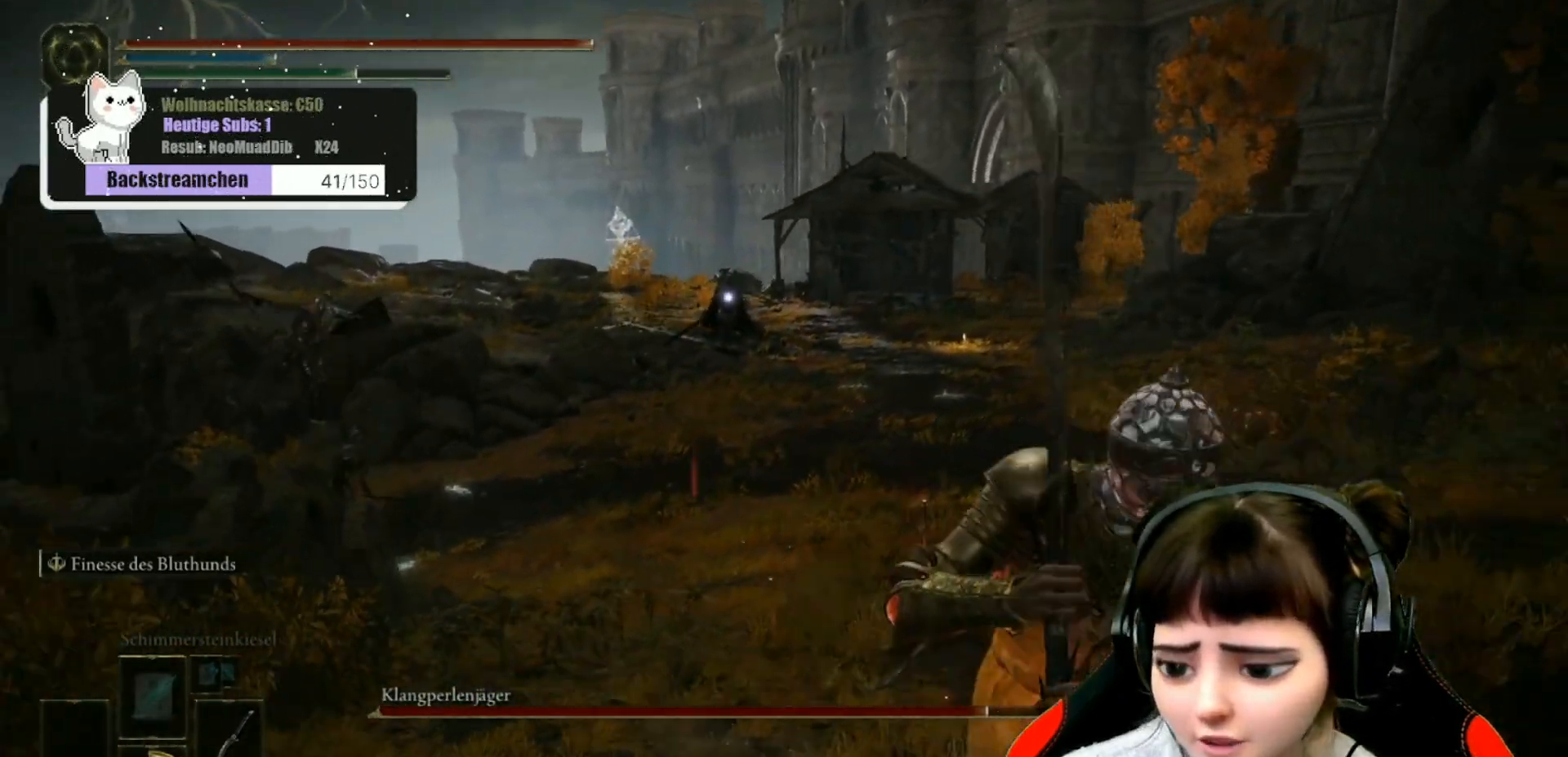
{"buttons": ["B"], "left_stick": "down", "right_stick": "center", "events": [[383, "left_stick", "down"]]}
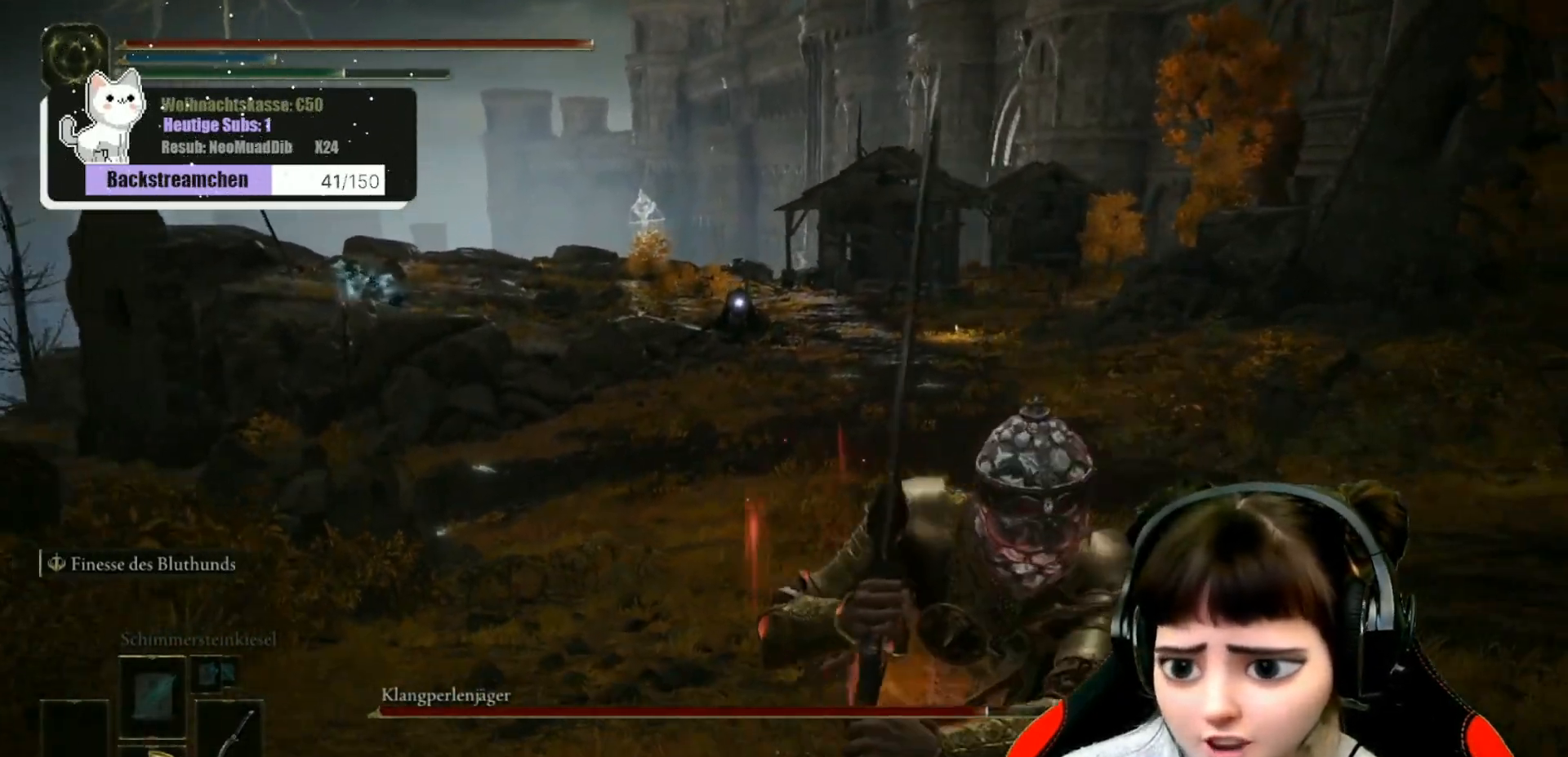
{"buttons": ["B"], "left_stick": "down", "right_stick": "center", "events": []}
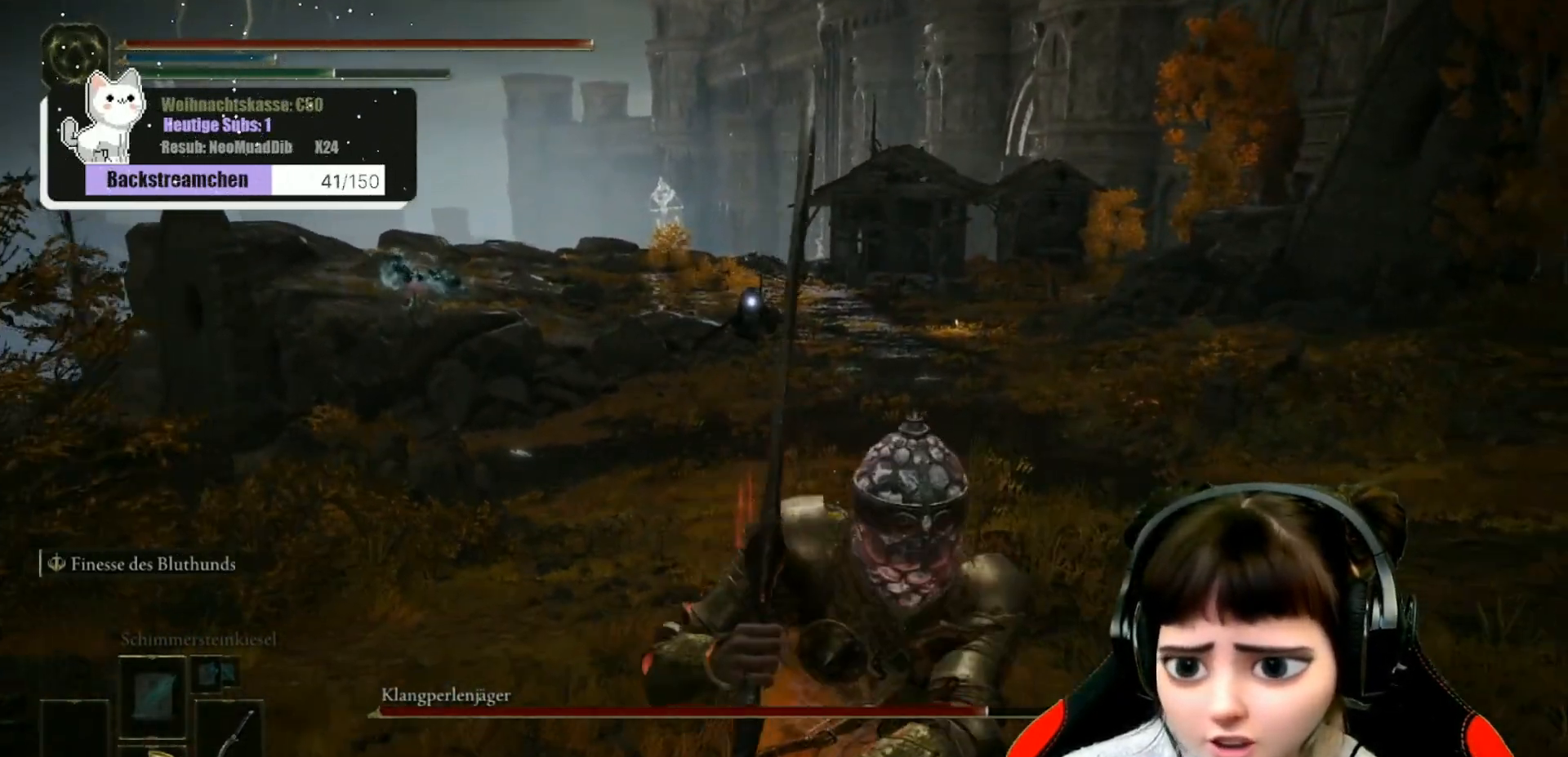
{"buttons": [], "left_stick": "down", "right_stick": "center", "events": [[50, "B", "up"]]}
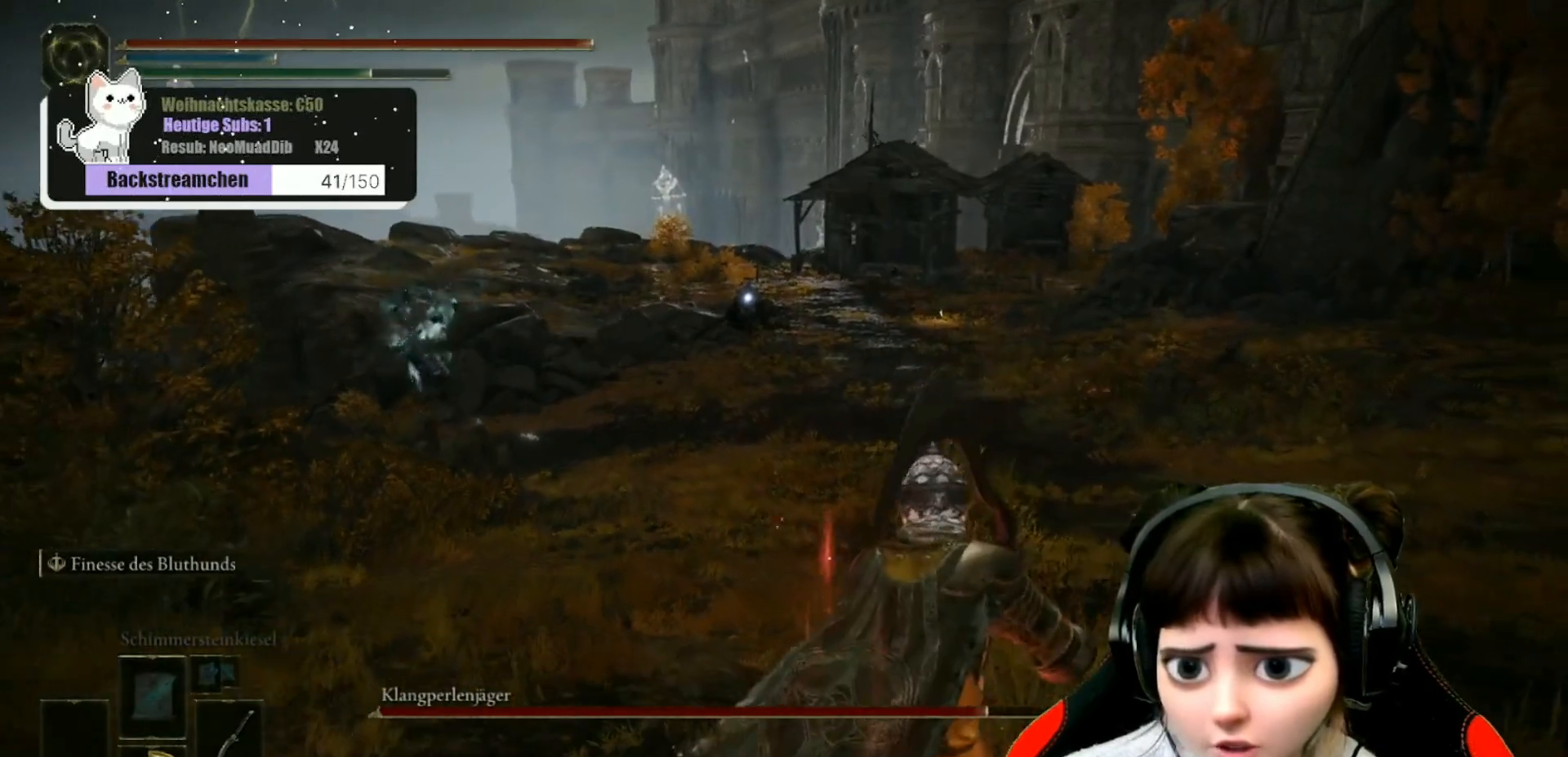
{"buttons": [], "left_stick": "down-left", "right_stick": "center", "events": [[383, "left_stick", "down-left"]]}